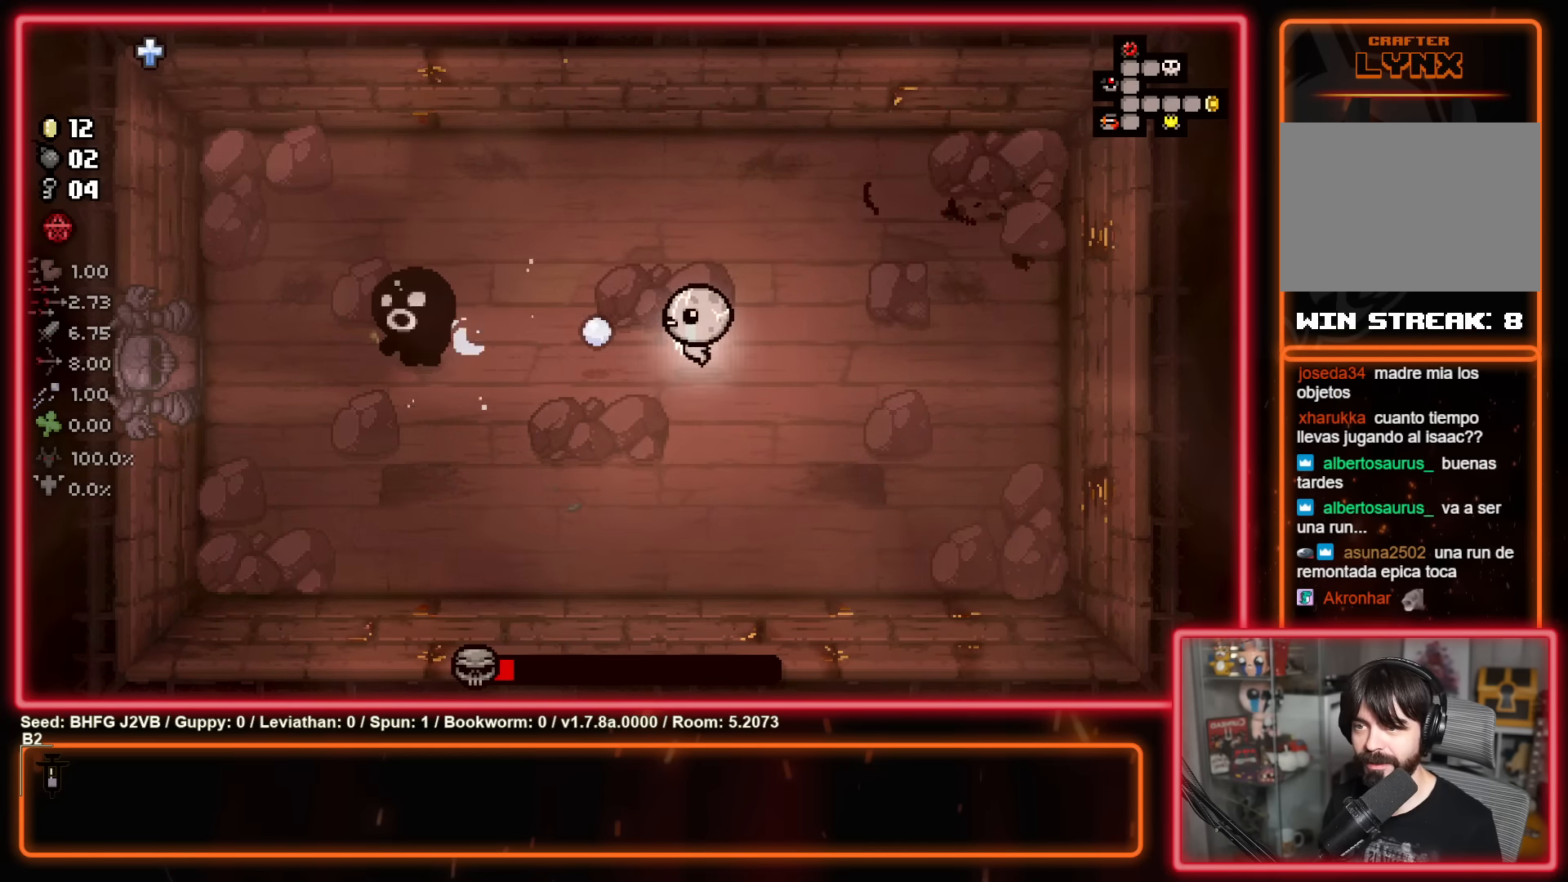
Gameplay with a controller (Xbox layout); each line is a JSON object with the inputs held at the frame after it. "events" lists button and stick changes between this image and that frame as [ms after this image, input, new state], when the widget could be followed in between. Not read: R2 right_stick.
{"buttons": ["X"], "left_stick": "right", "events": [[33, "X", "down"], [200, "left_stick", "left"], [366, "left_stick", "right"]]}
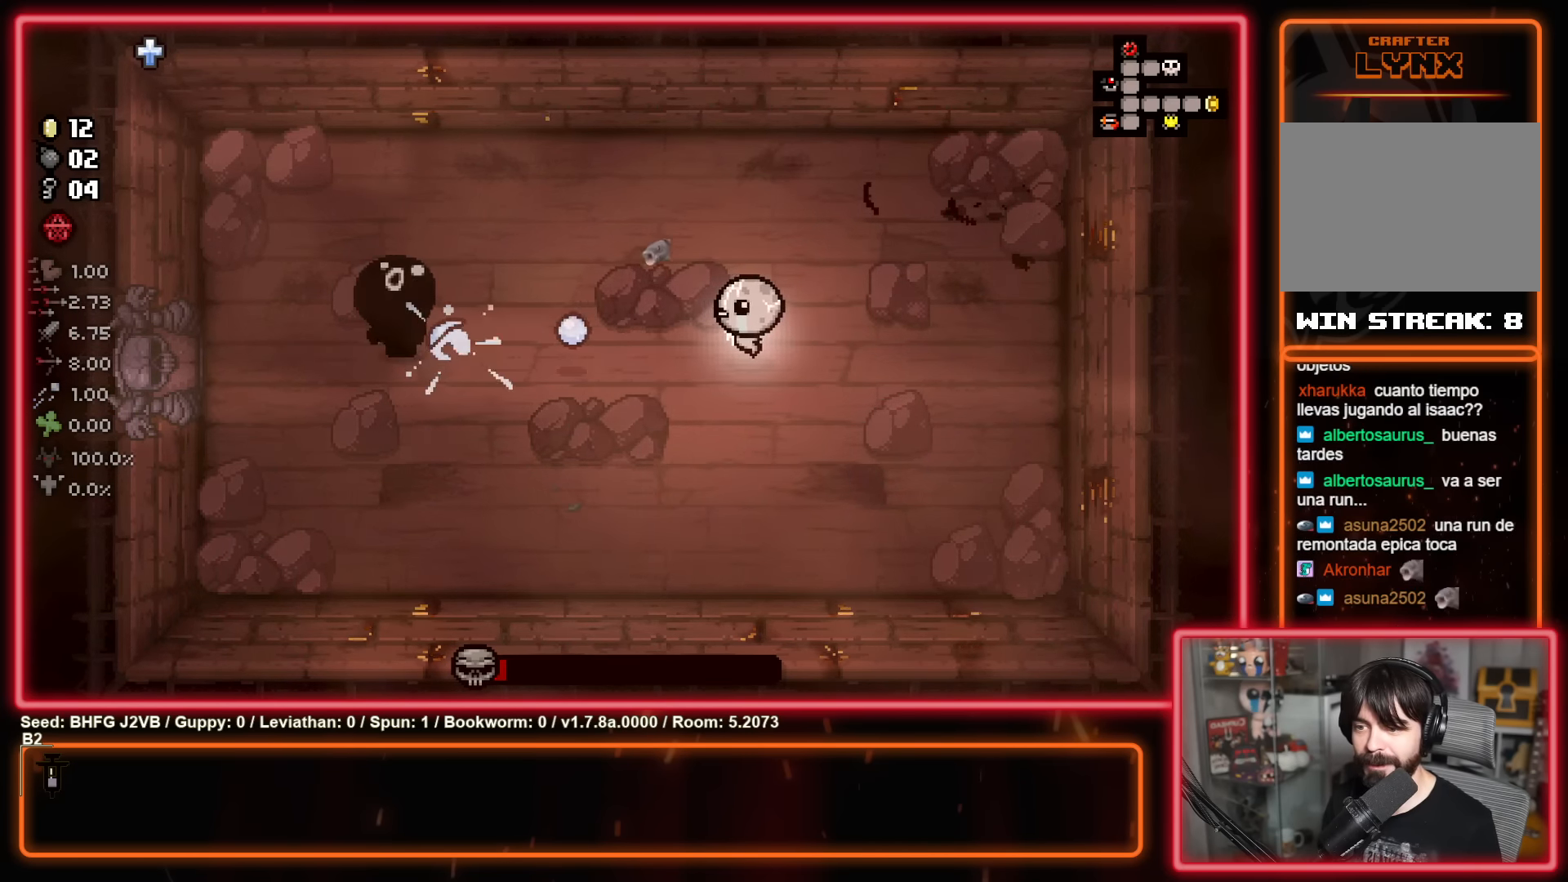
{"buttons": ["X"], "left_stick": "right", "events": [[266, "left_stick", "left"], [500, "left_stick", "right"]]}
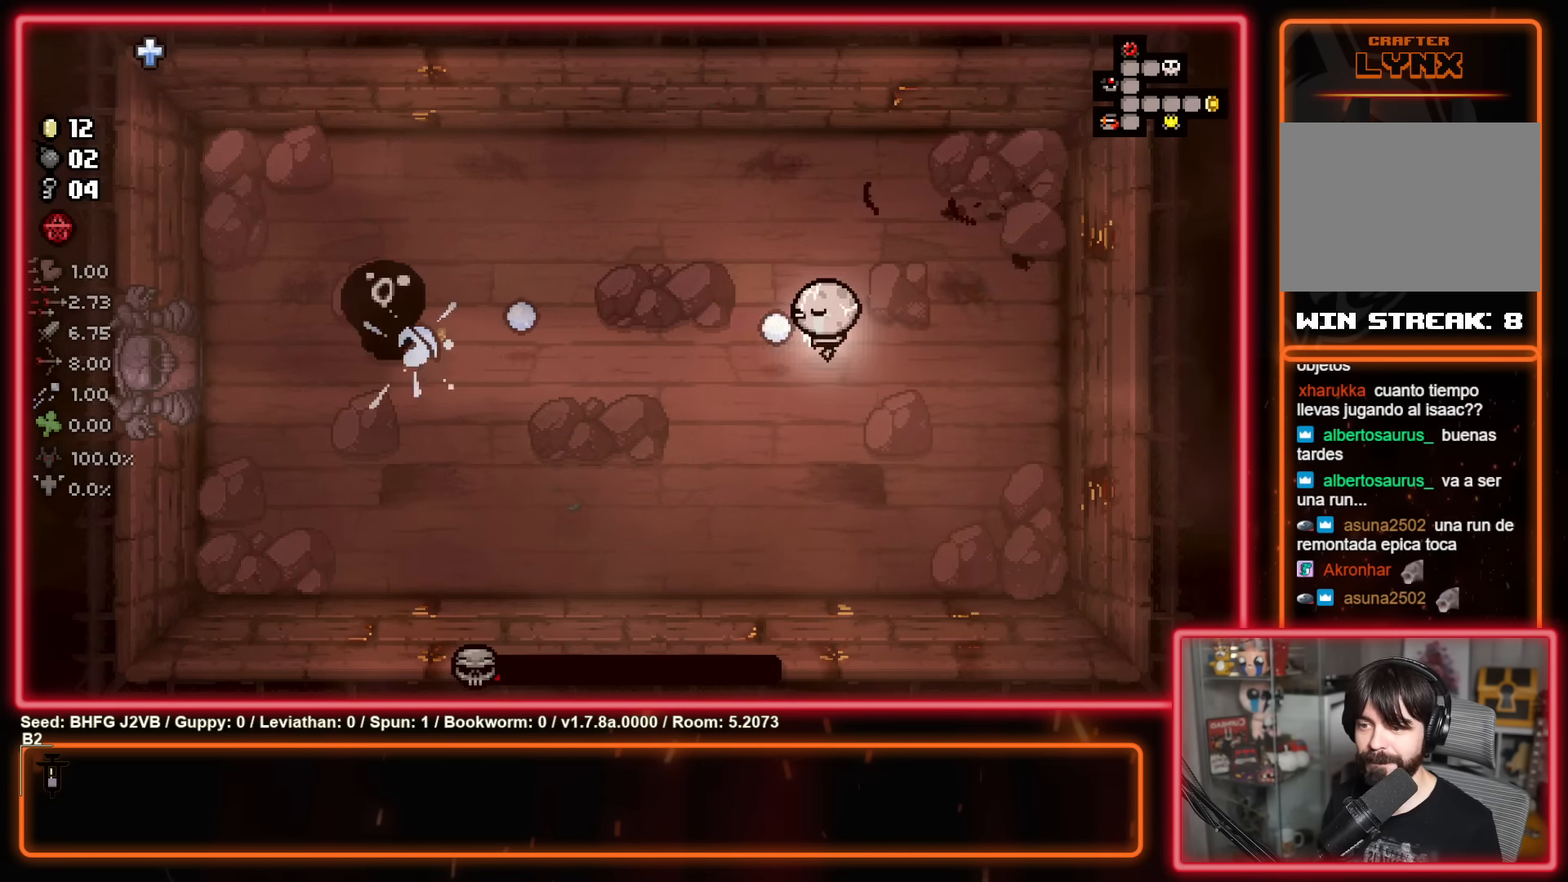
{"buttons": [], "left_stick": "down-right", "events": [[383, "X", "up"], [433, "left_stick", "down-right"]]}
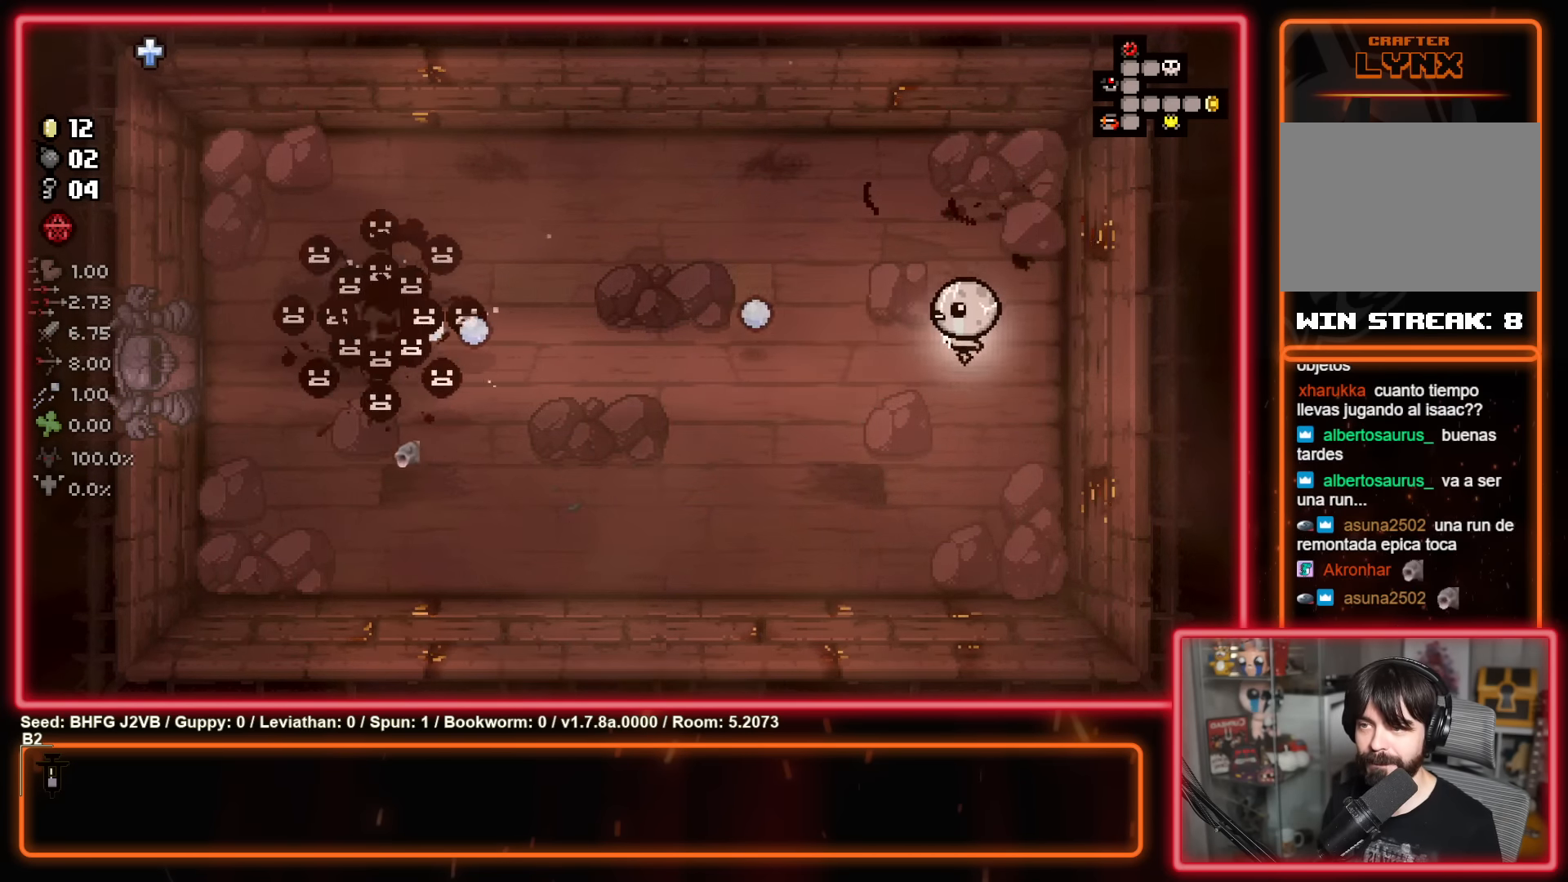
{"buttons": [], "left_stick": "up-left", "events": [[33, "left_stick", "down"], [416, "left_stick", "right"], [483, "left_stick", "up-left"]]}
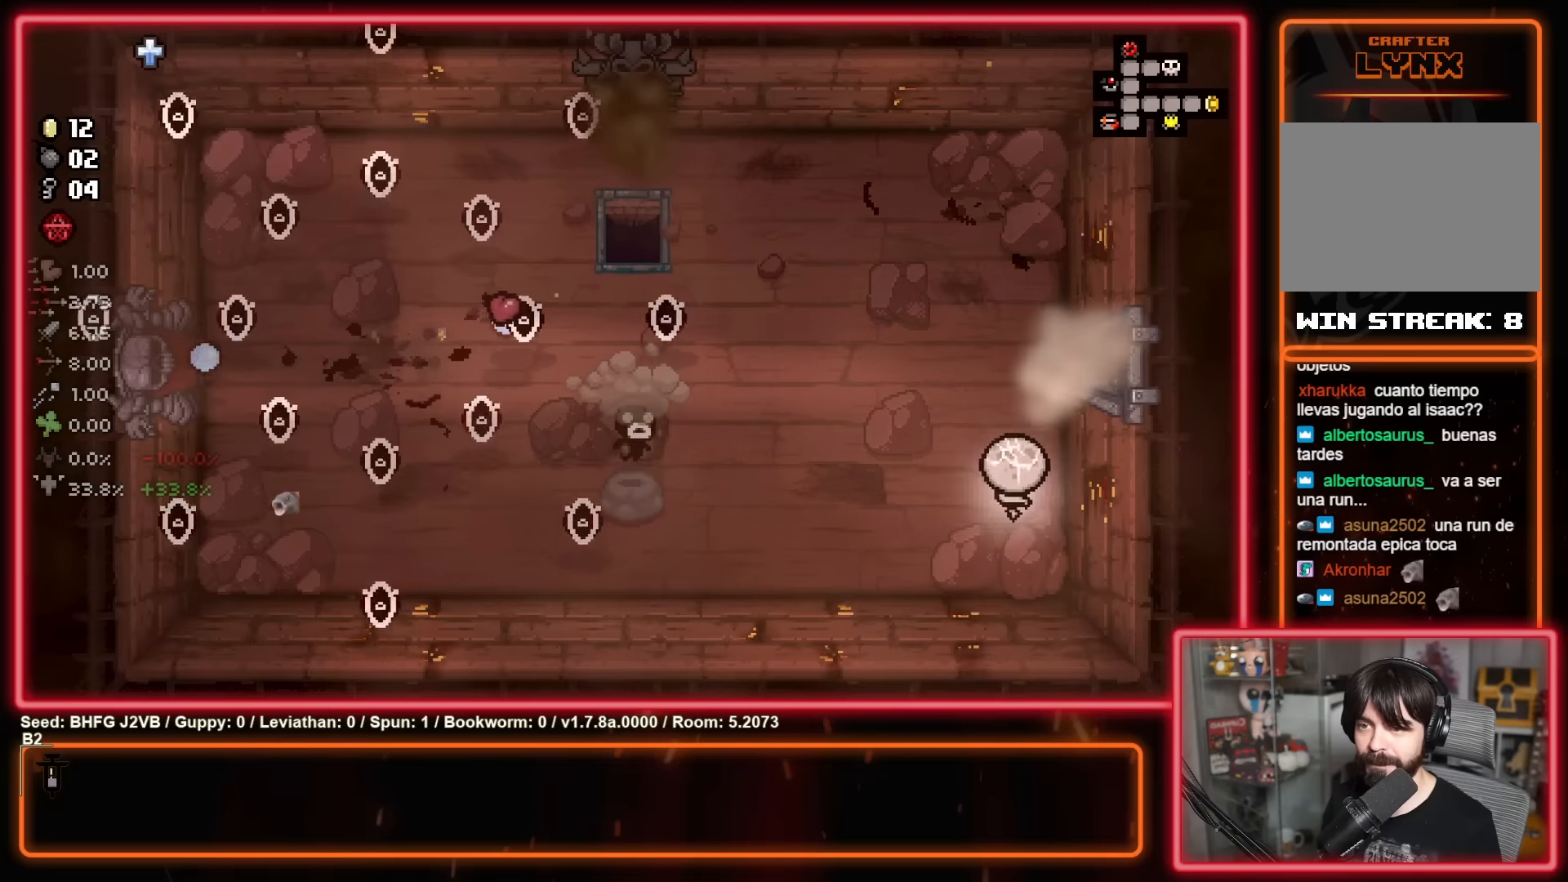
{"buttons": [], "left_stick": "center", "events": [[133, "left_stick", "center"]]}
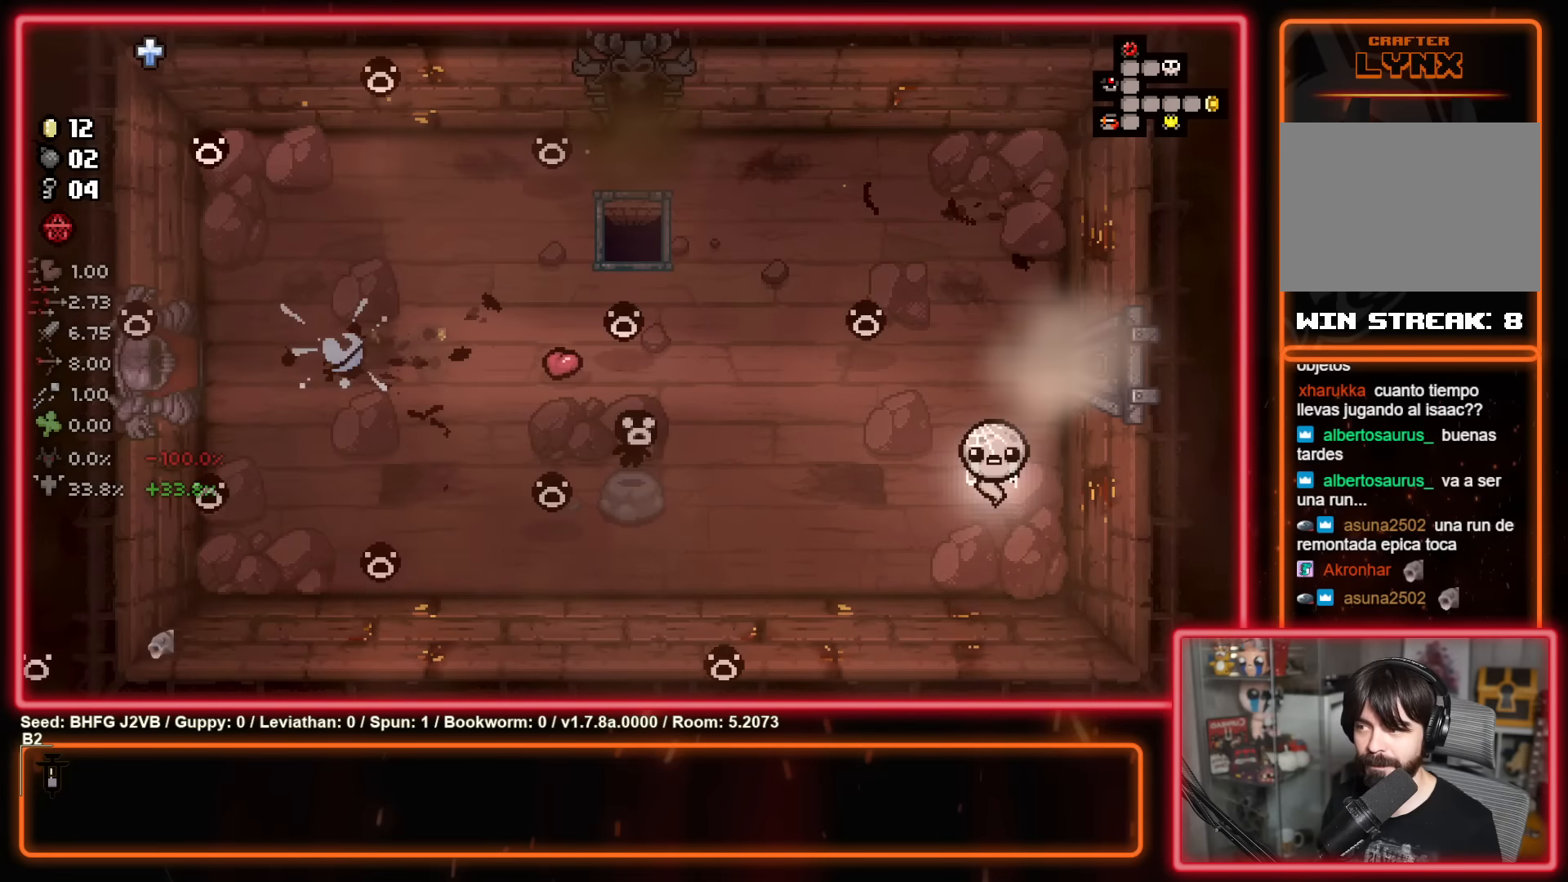
{"buttons": [], "left_stick": "left", "events": [[500, "left_stick", "left"]]}
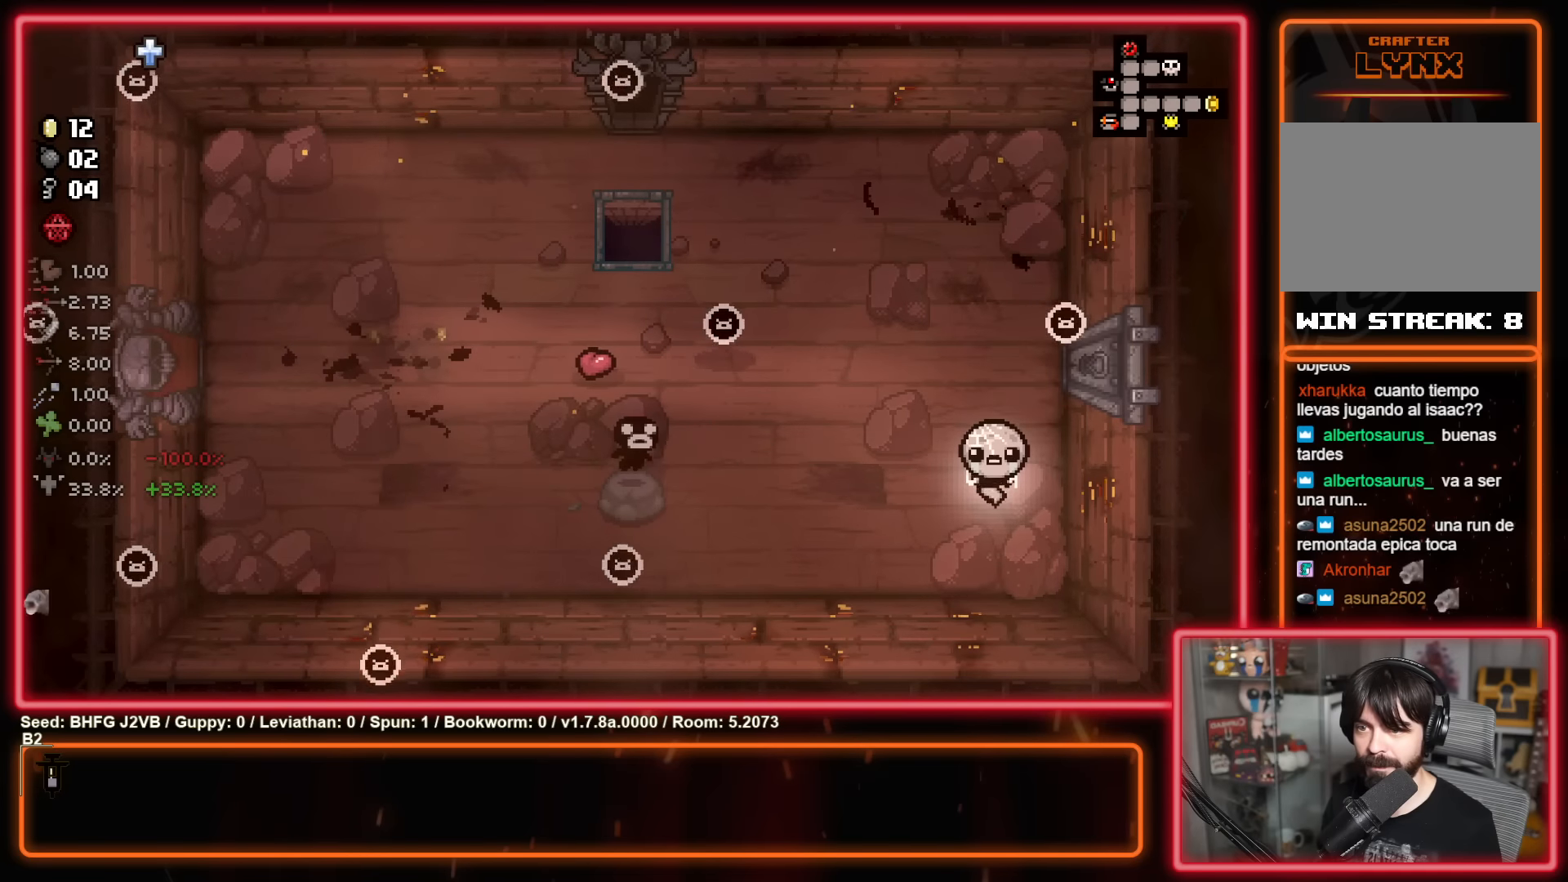
{"buttons": [], "left_stick": "left", "events": []}
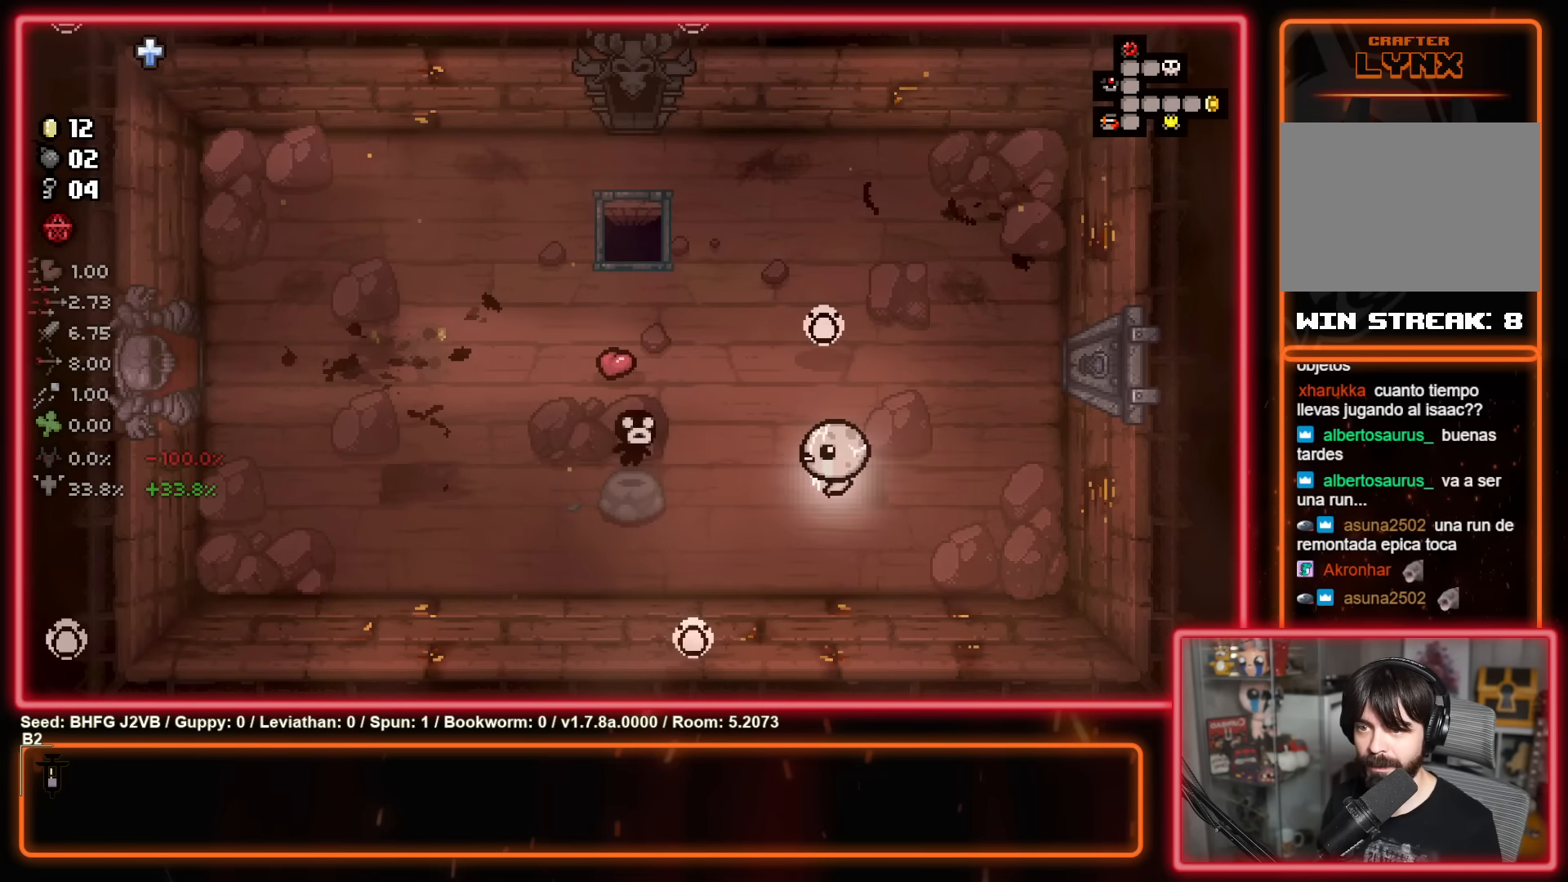
{"buttons": [], "left_stick": "left", "events": [[83, "left_stick", "down-left"], [300, "left_stick", "left"]]}
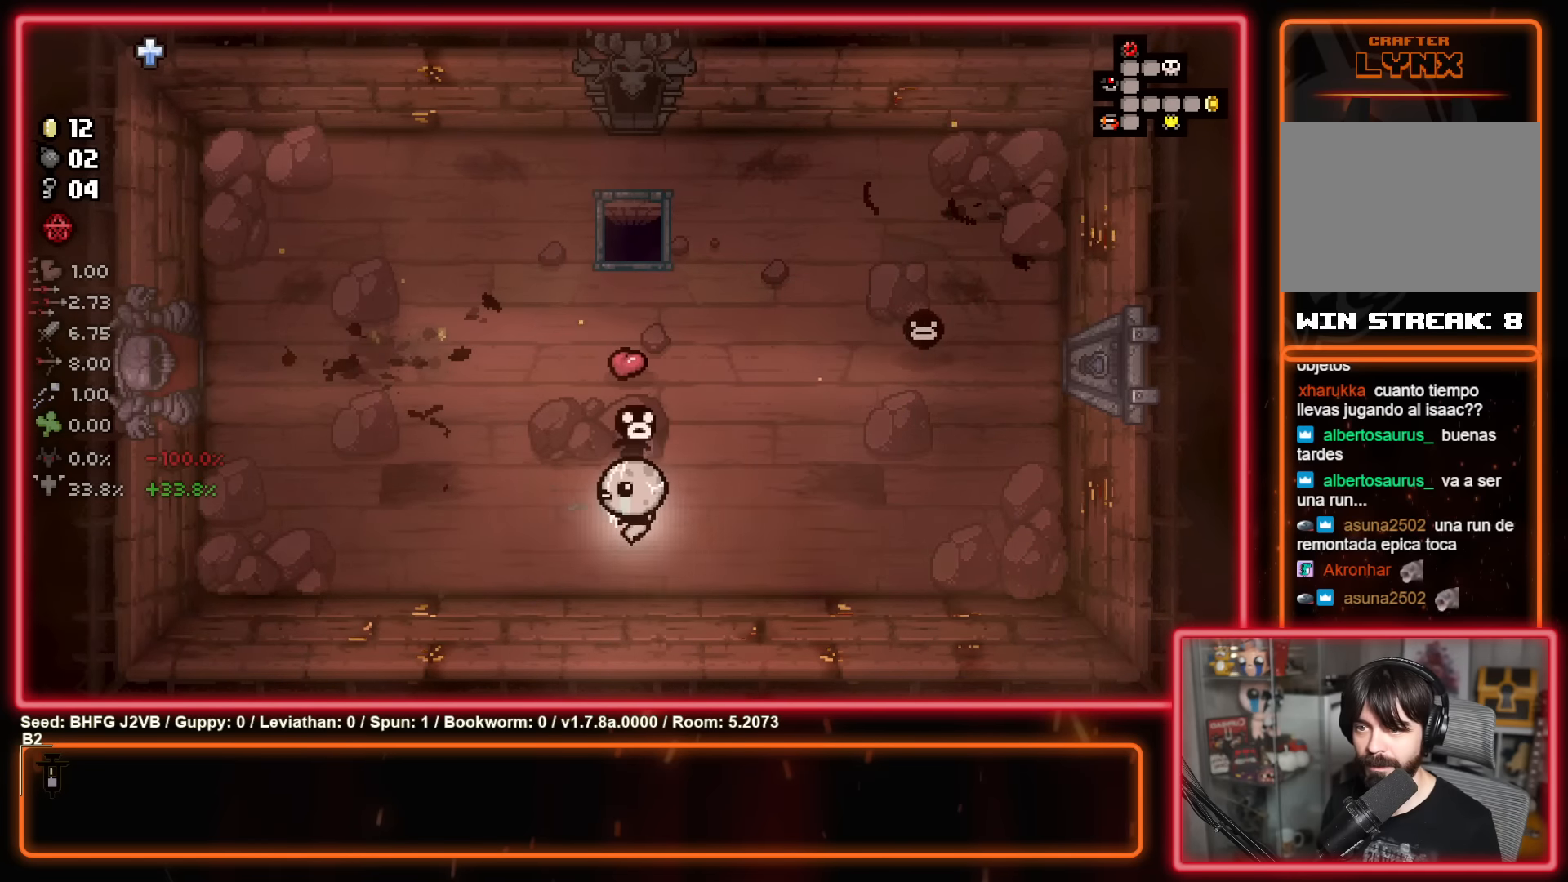
{"buttons": [], "left_stick": "up", "events": [[66, "left_stick", "up-left"], [333, "left_stick", "up"]]}
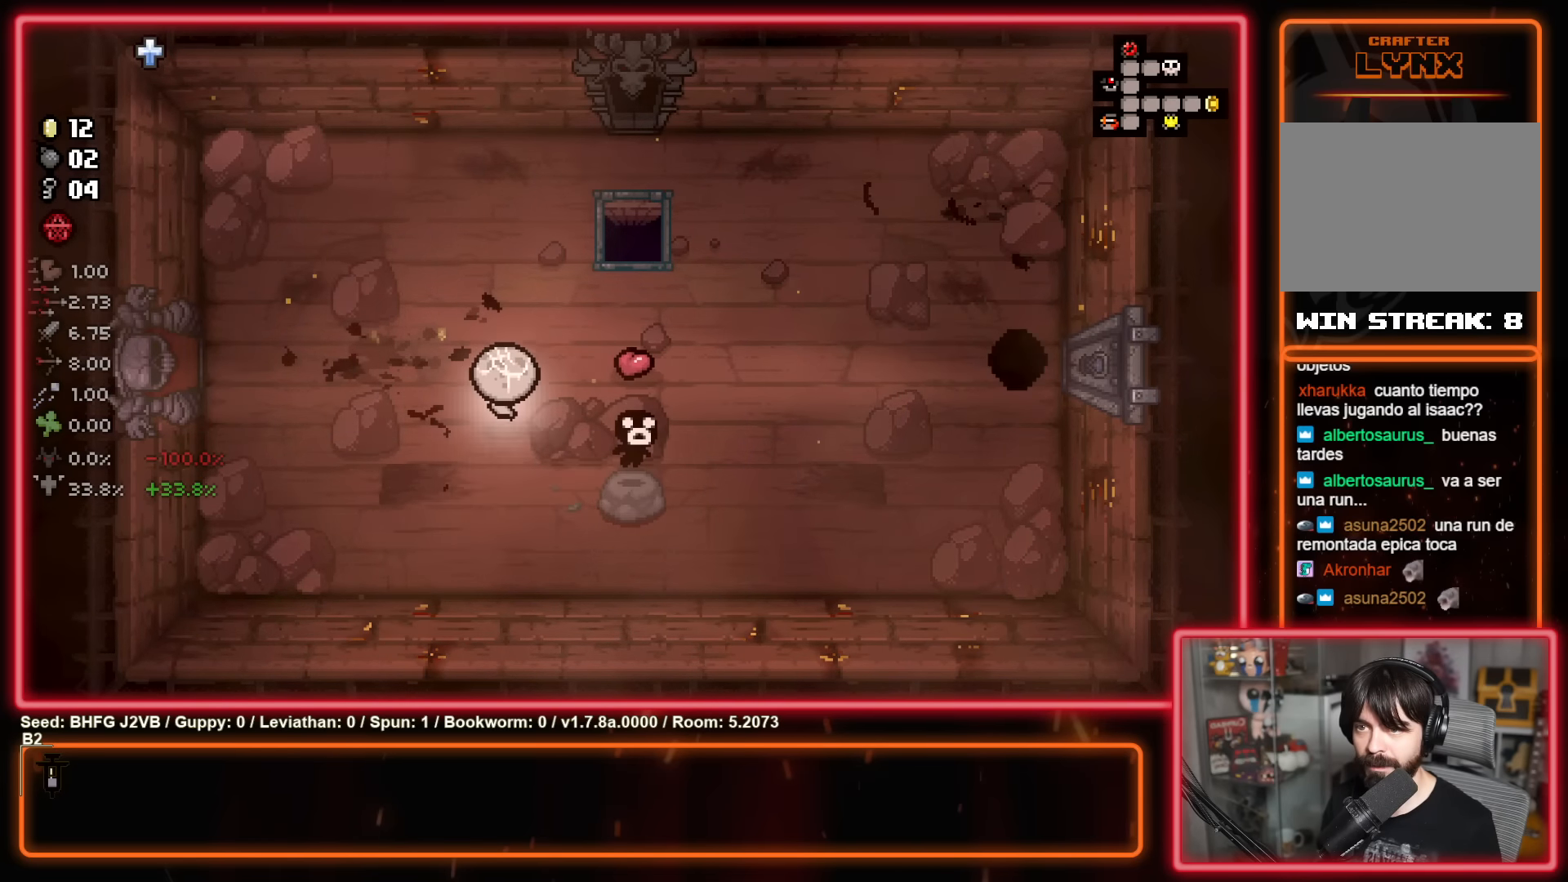
{"buttons": [], "left_stick": "right", "events": [[500, "left_stick", "right"]]}
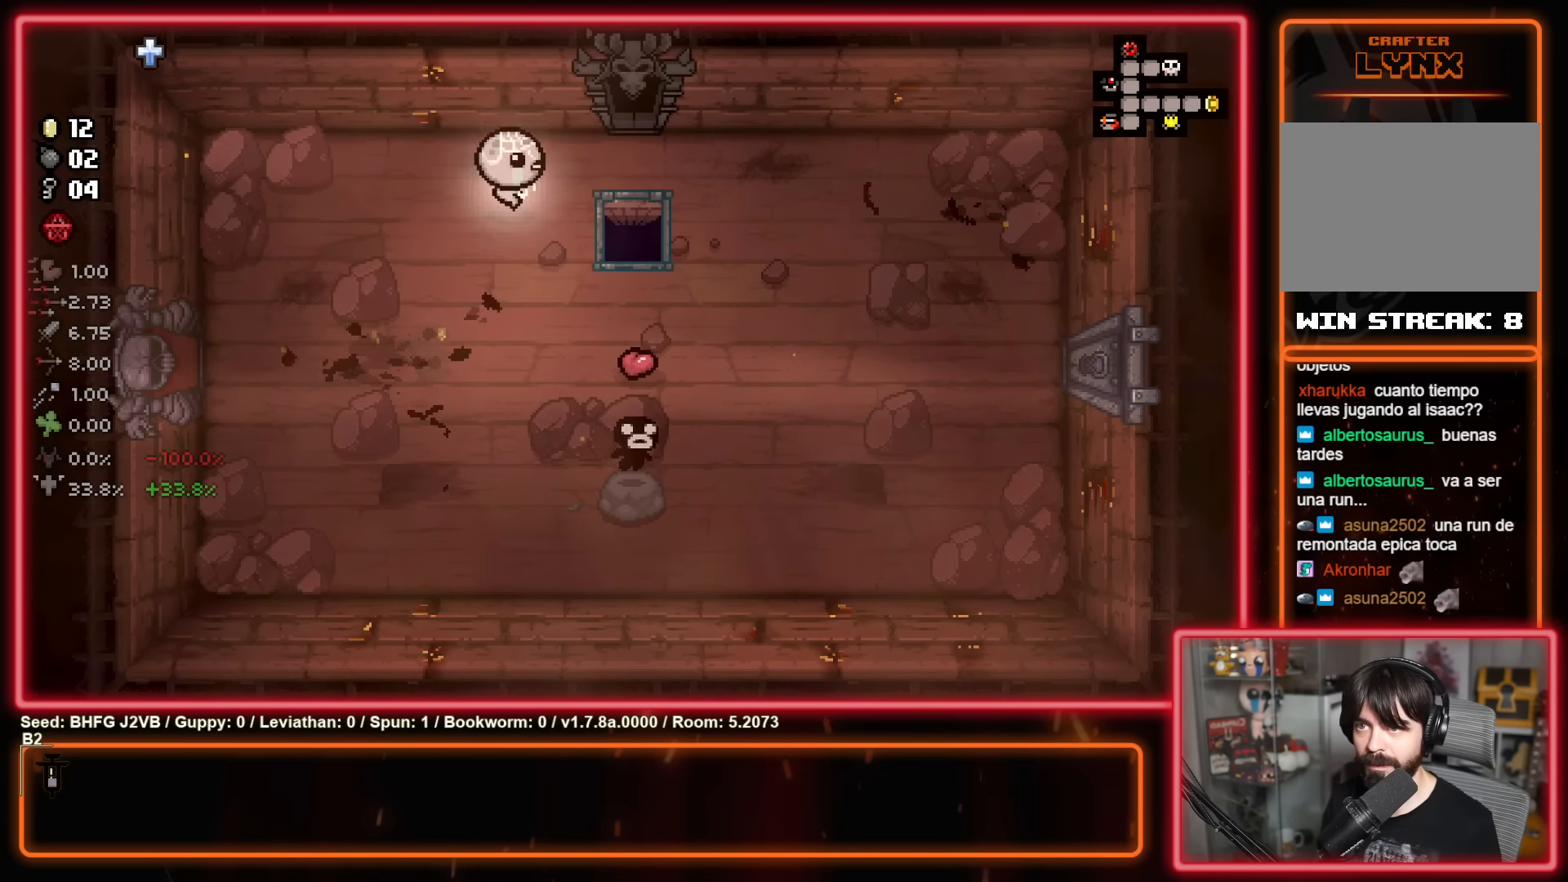
{"buttons": [], "left_stick": "down-right", "events": [[33, "left_stick", "up"], [50, "left_stick", "down"], [500, "left_stick", "down-right"]]}
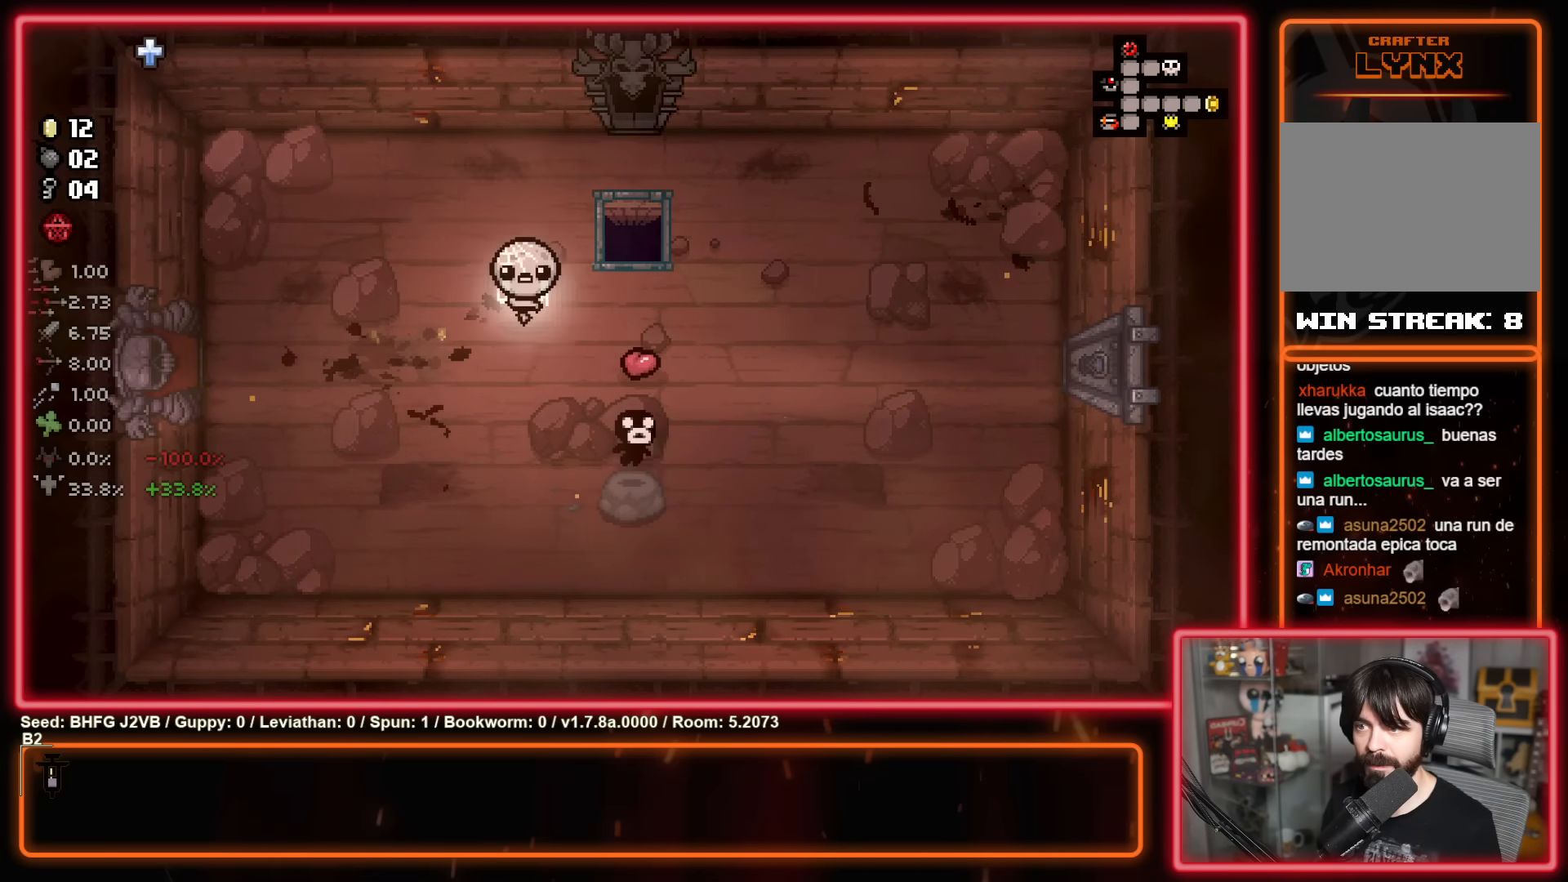
{"buttons": [], "left_stick": "up-left", "events": [[383, "left_stick", "down-left"], [483, "left_stick", "up-left"]]}
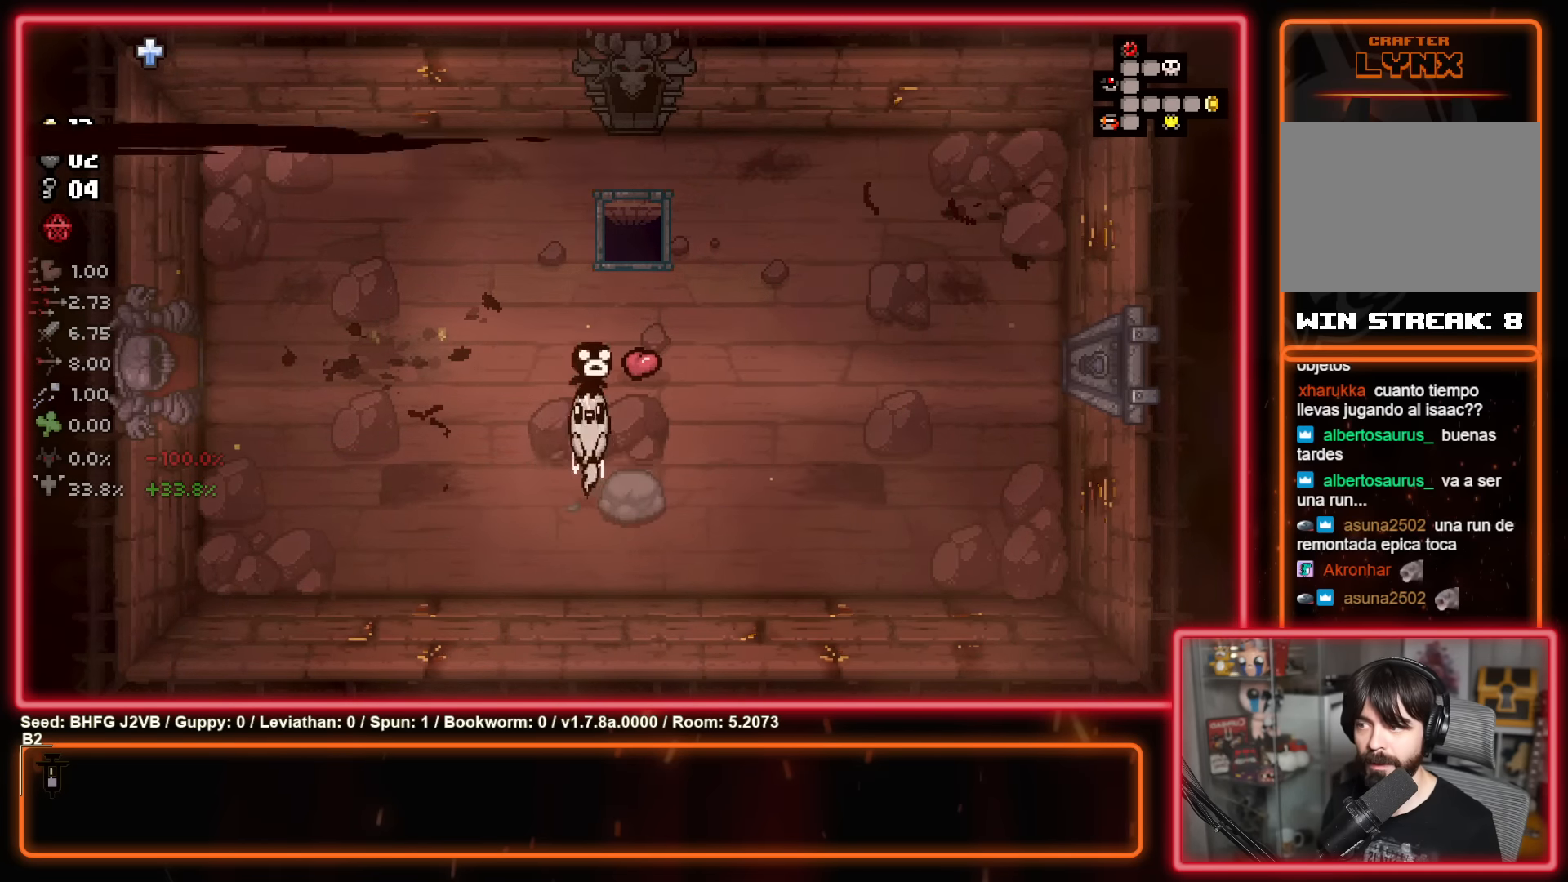
{"buttons": [], "left_stick": "up", "events": [[300, "left_stick", "up"]]}
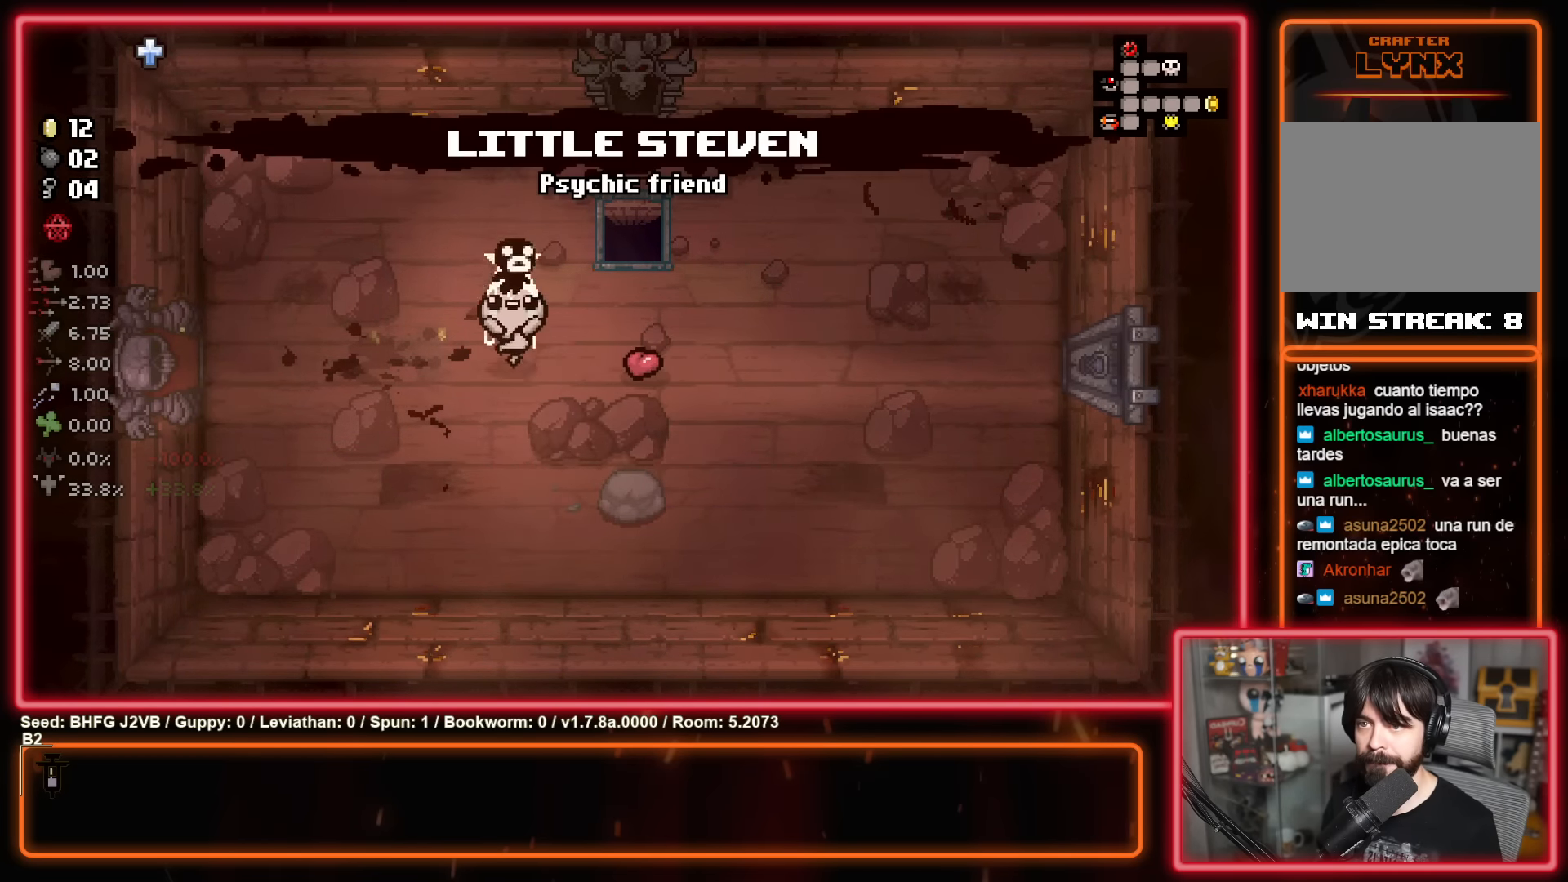
{"buttons": [], "left_stick": "up-right", "events": [[300, "left_stick", "up-right"]]}
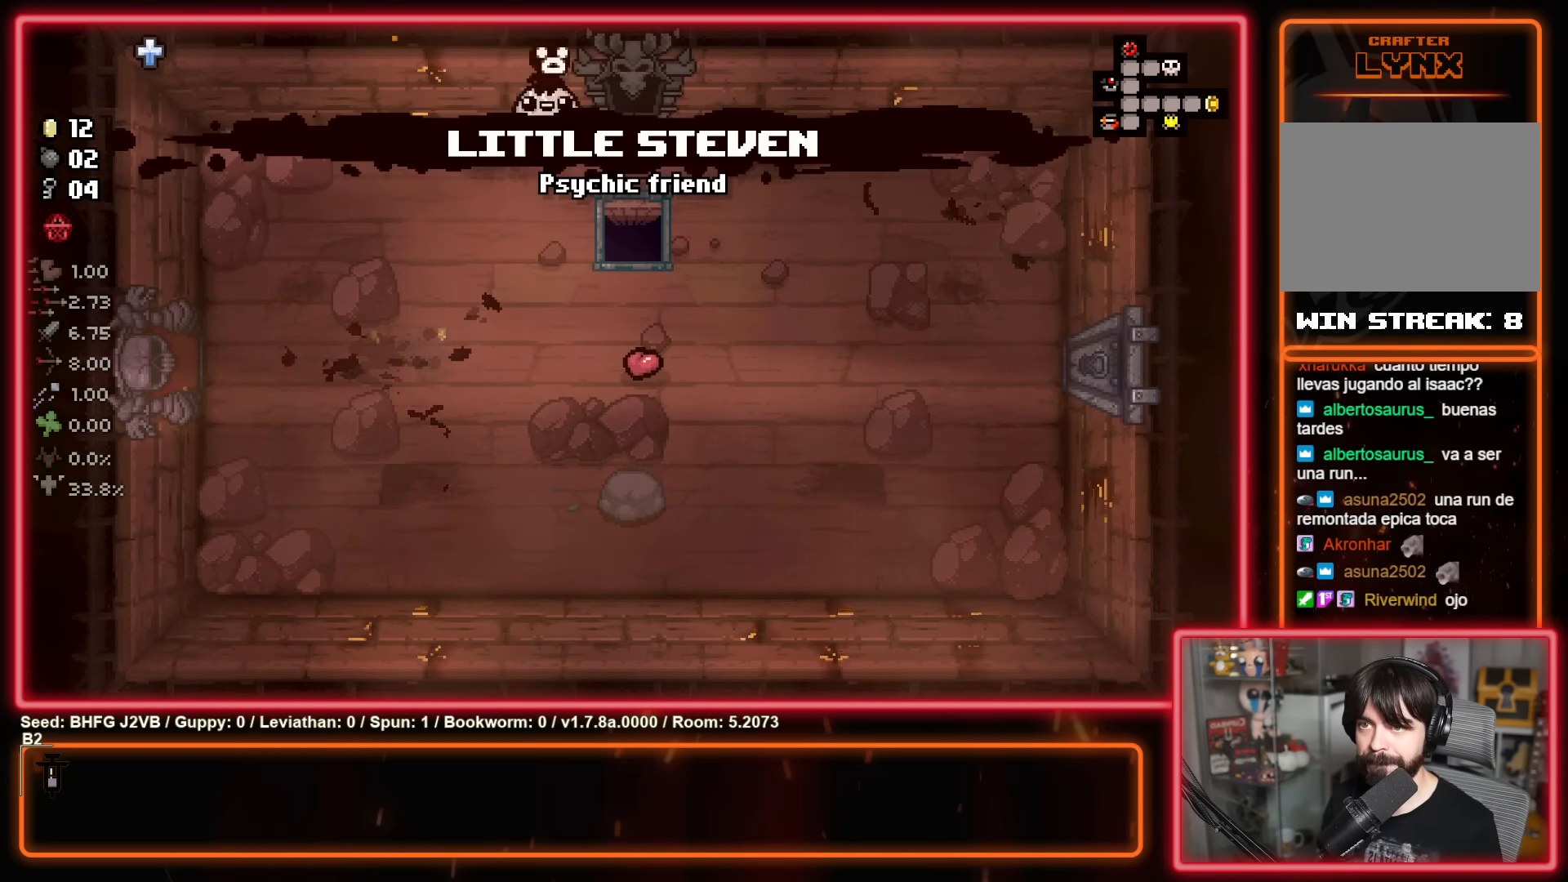
{"buttons": [], "left_stick": "up", "events": [[233, "left_stick", "up"]]}
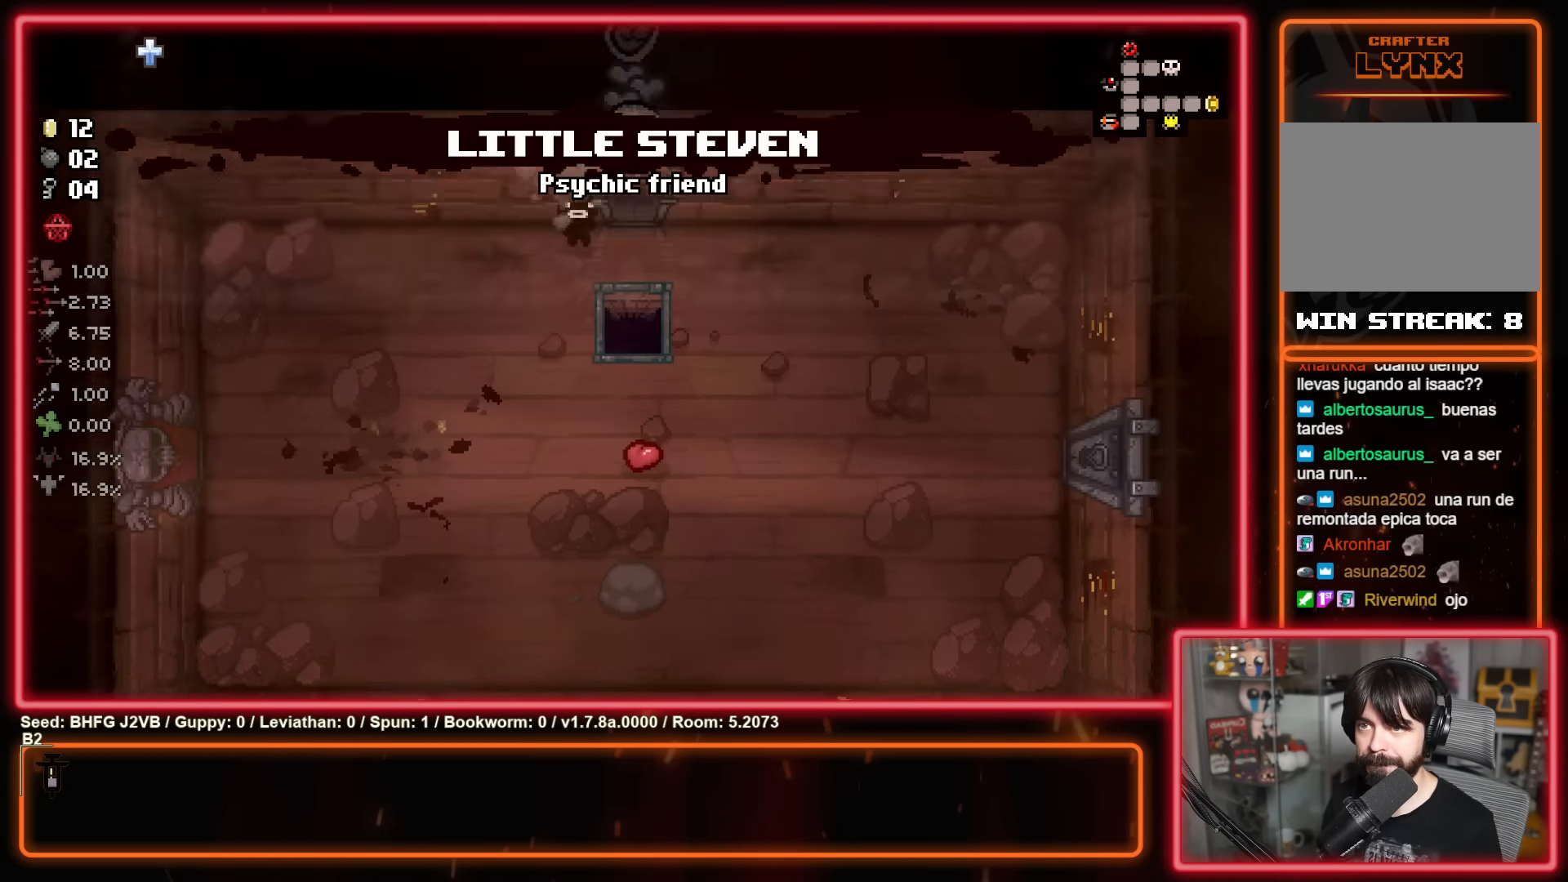
{"buttons": ["Y"], "left_stick": "center", "events": [[33, "left_stick", "center"], [66, "Y", "down"]]}
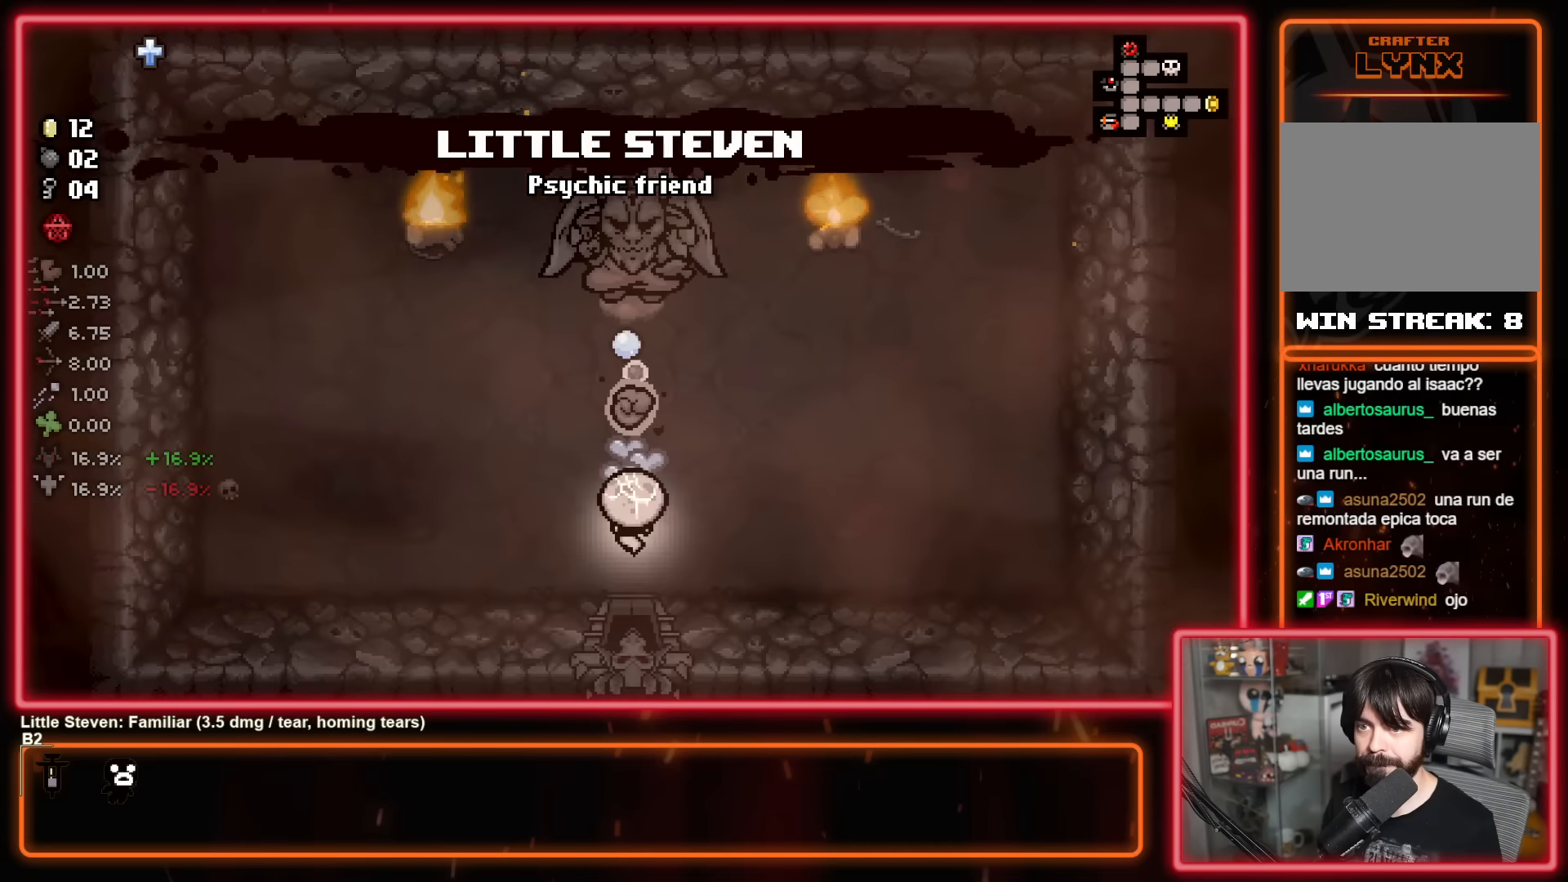
{"buttons": [], "left_stick": "up", "events": [[150, "left_stick", "up"], [216, "Y", "up"]]}
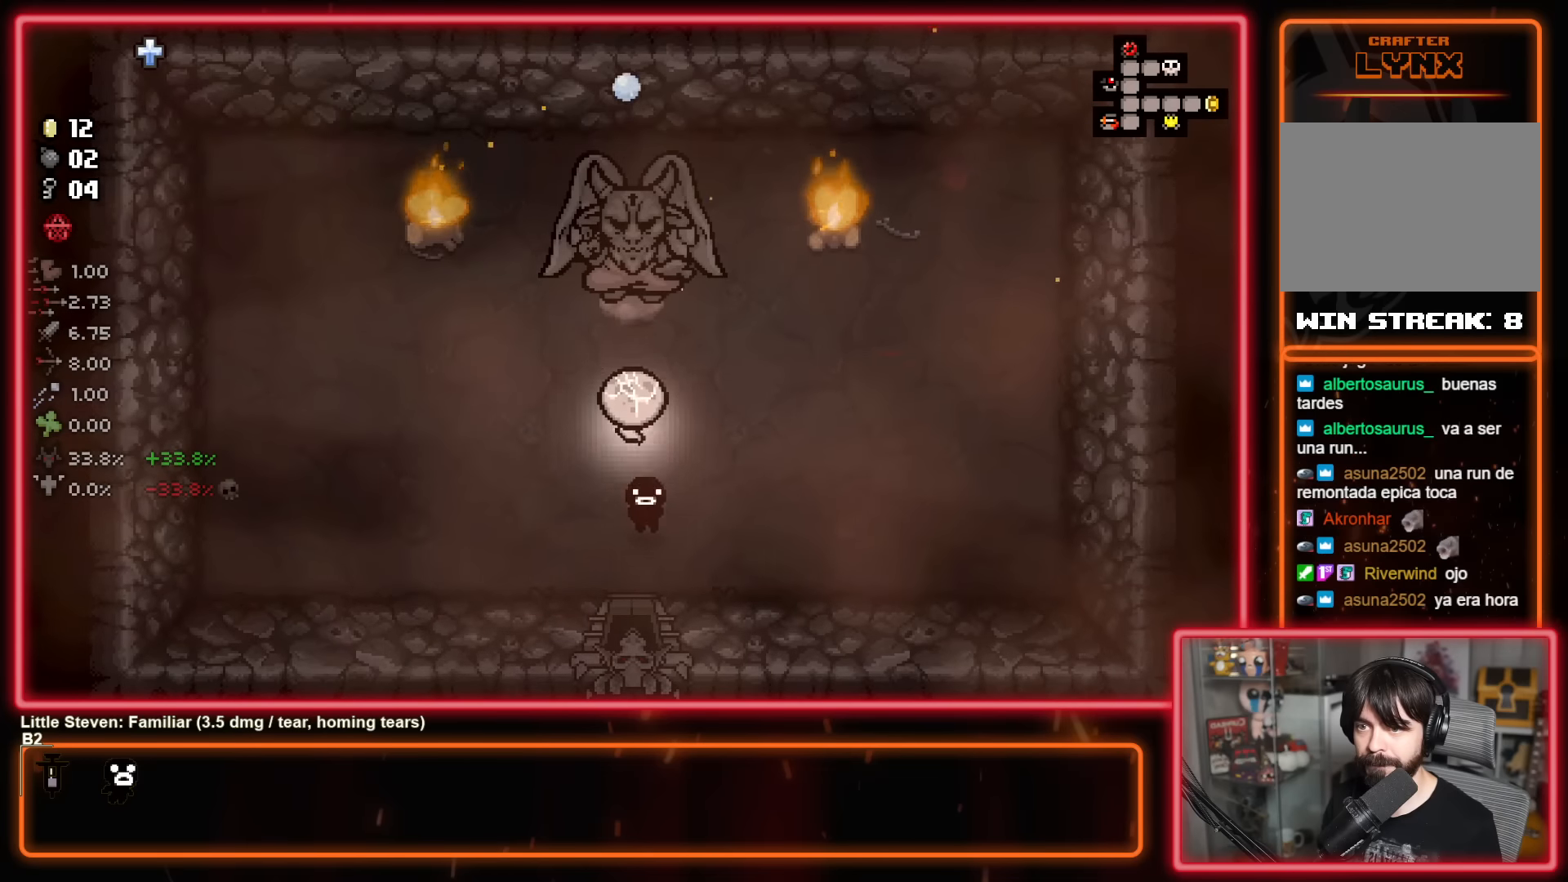
{"buttons": [], "left_stick": "down", "events": [[66, "left_stick", "down"]]}
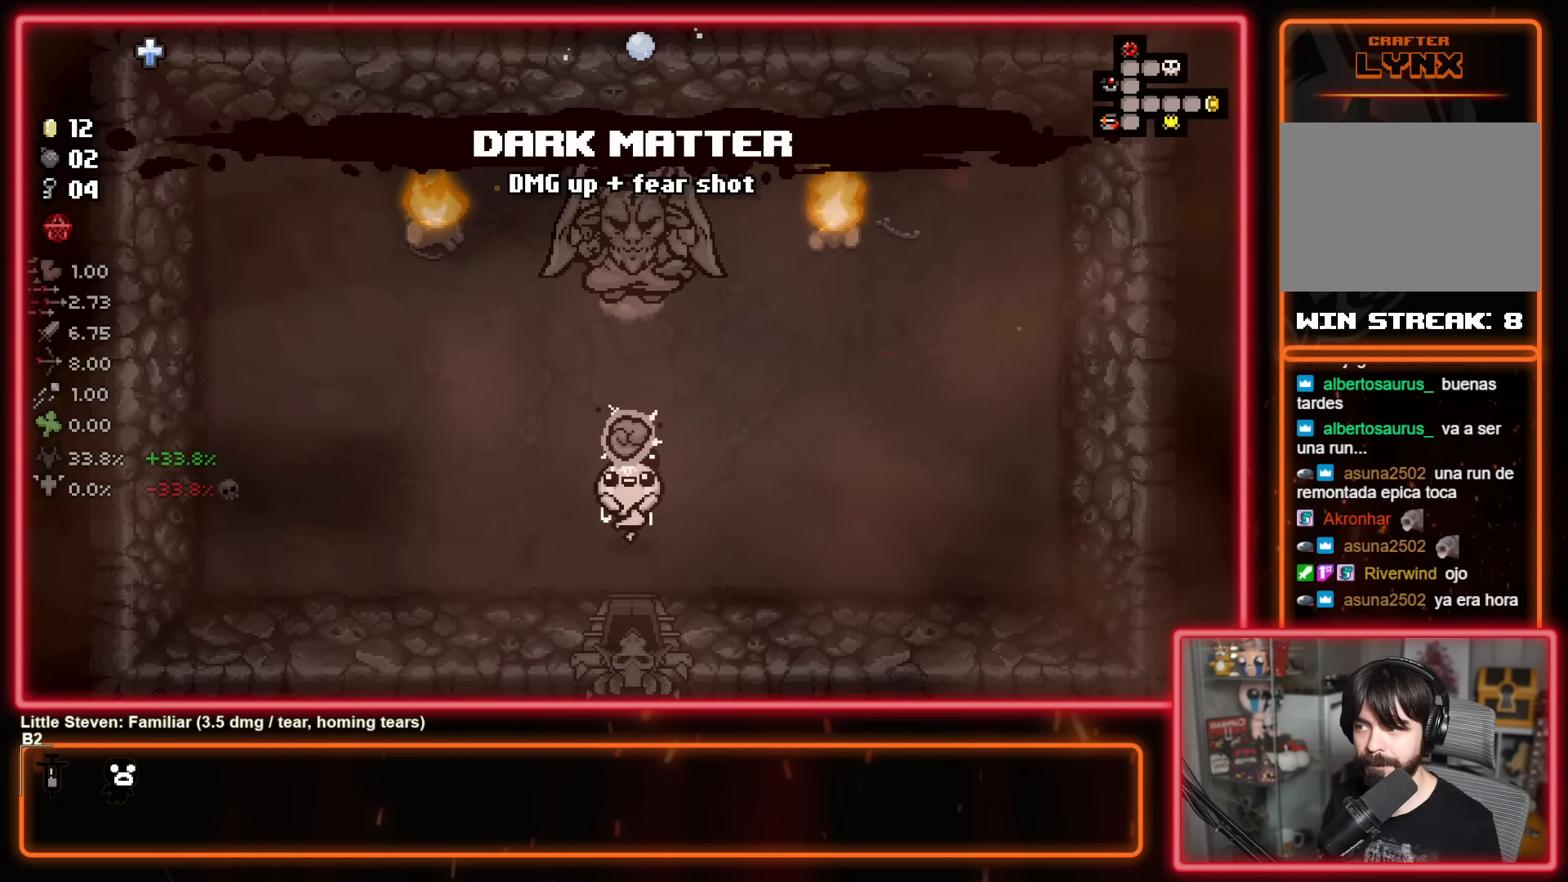
{"buttons": [], "left_stick": "down-left", "events": [[333, "left_stick", "down-left"]]}
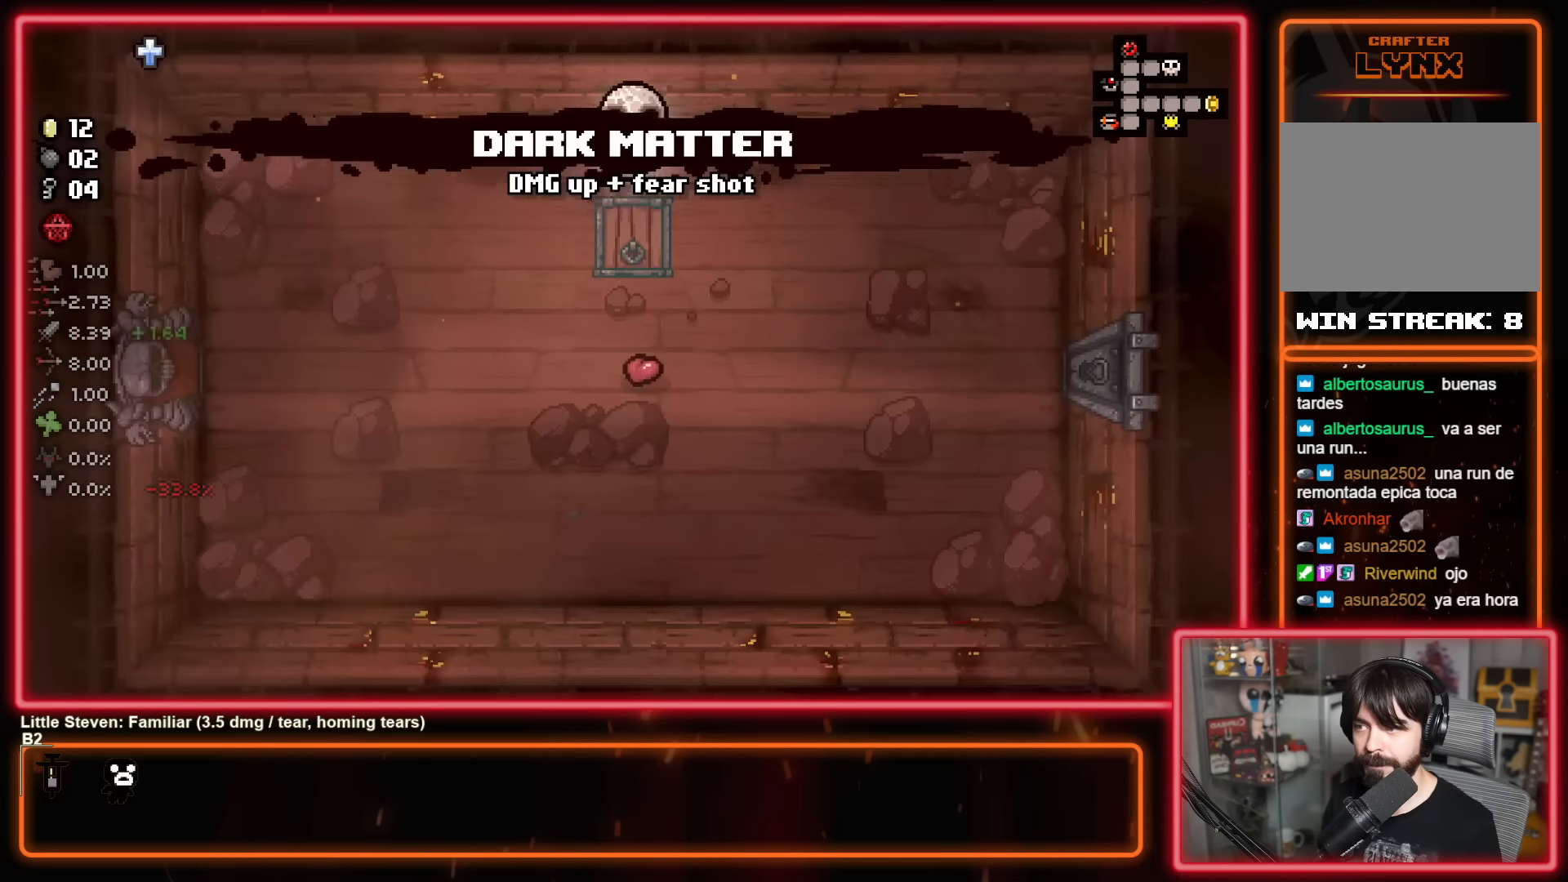
{"buttons": ["SELECT"], "left_stick": "down", "events": [[33, "SELECT", "down"], [383, "left_stick", "down"]]}
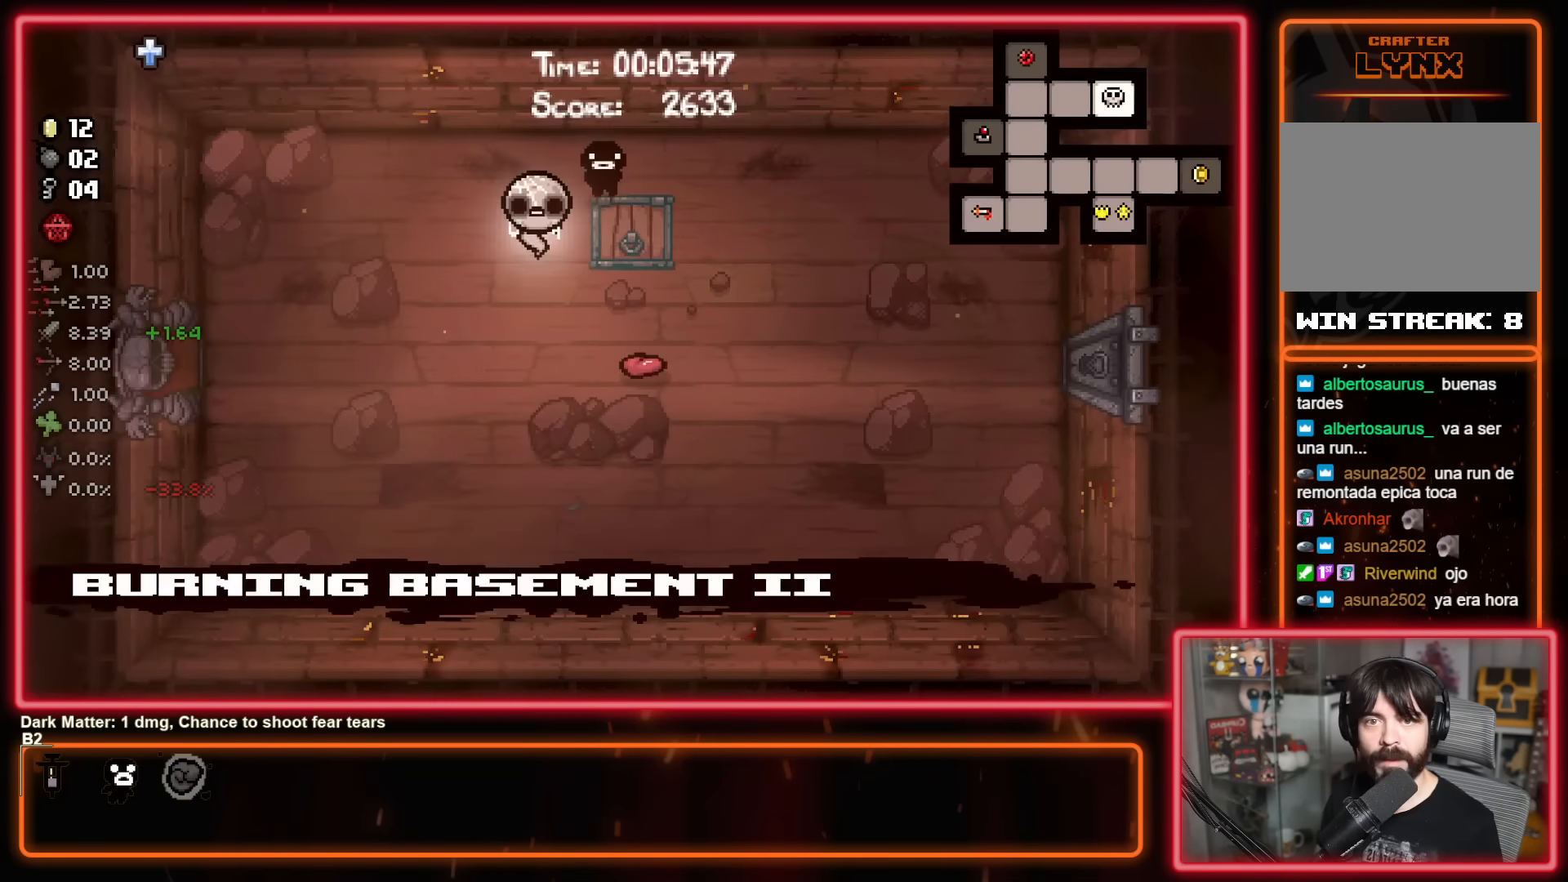
{"buttons": ["SELECT"], "left_stick": "center", "events": [[133, "left_stick", "center"]]}
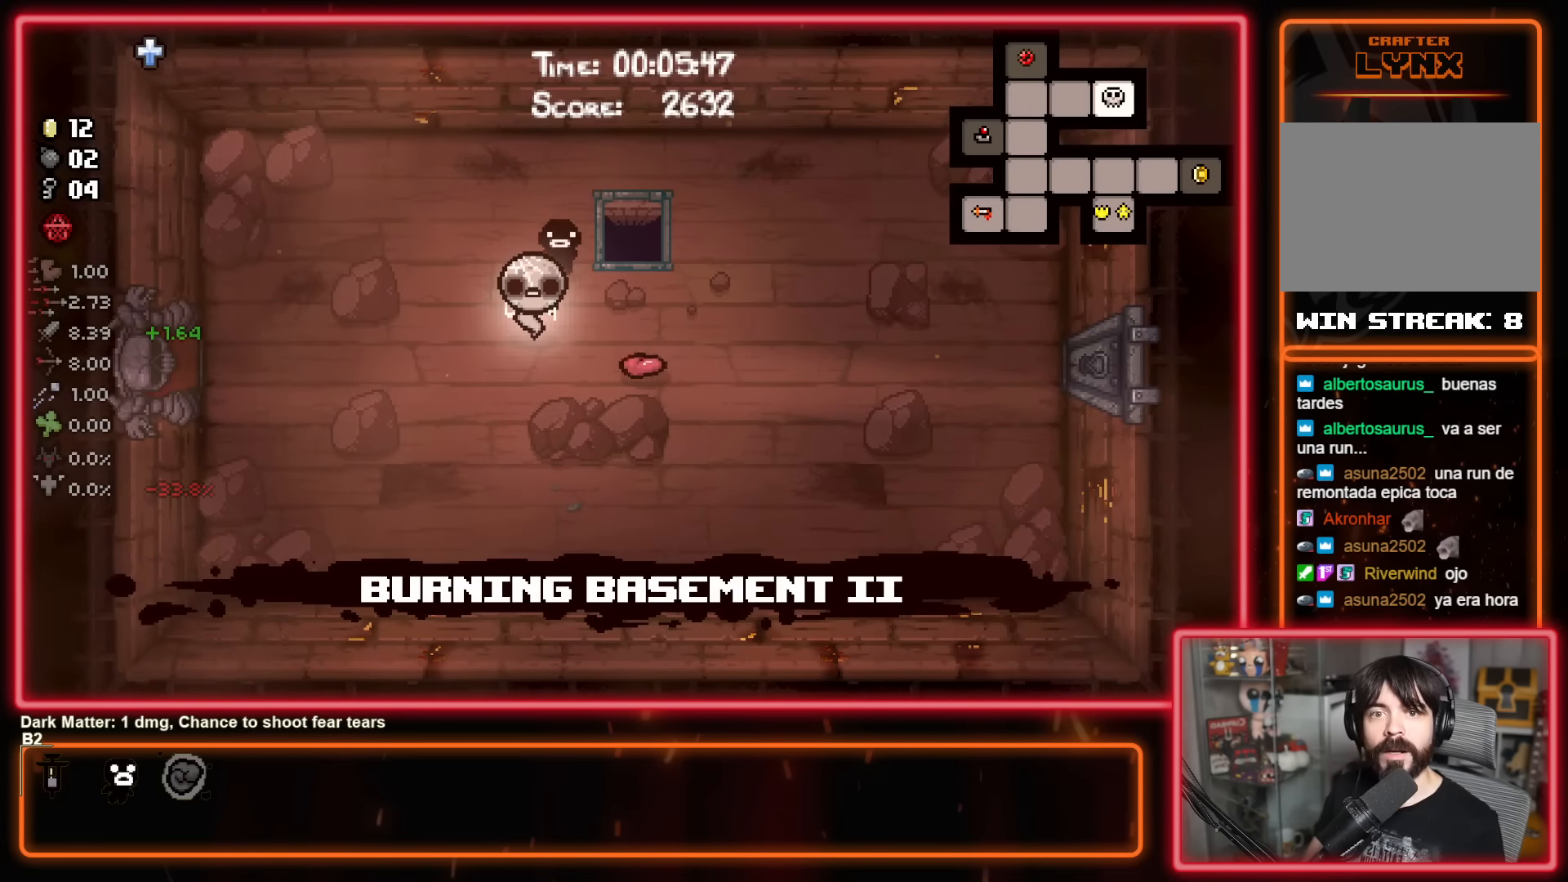
{"buttons": ["SELECT"], "left_stick": "center", "events": []}
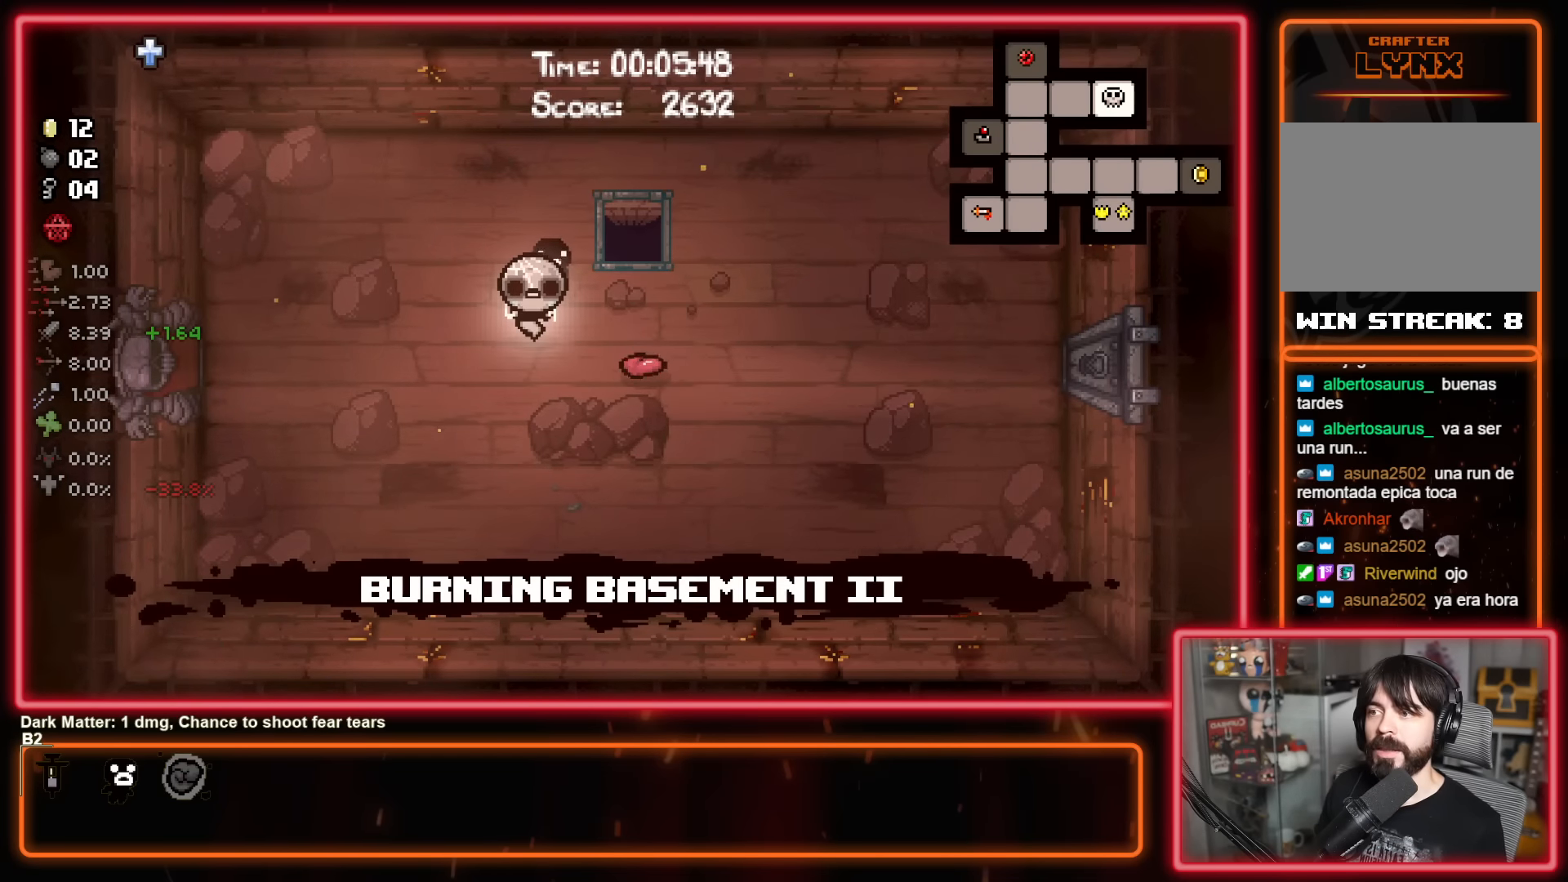
{"buttons": [], "left_stick": "left", "events": [[50, "left_stick", "down-left"], [300, "SELECT", "up"], [450, "left_stick", "left"]]}
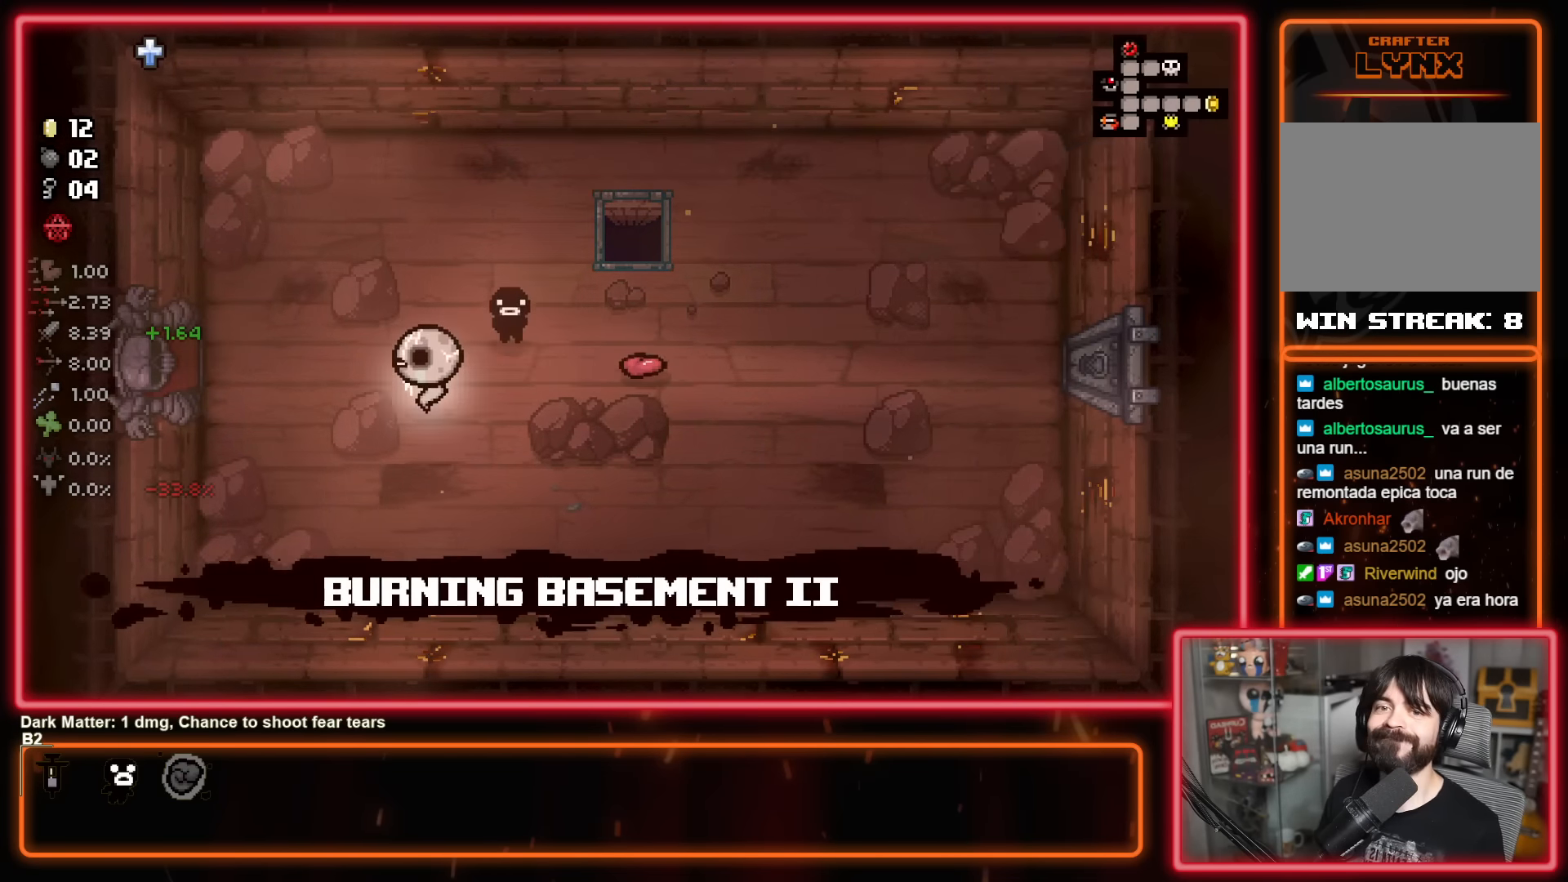
{"buttons": [], "left_stick": "up-left", "events": [[83, "left_stick", "up-left"]]}
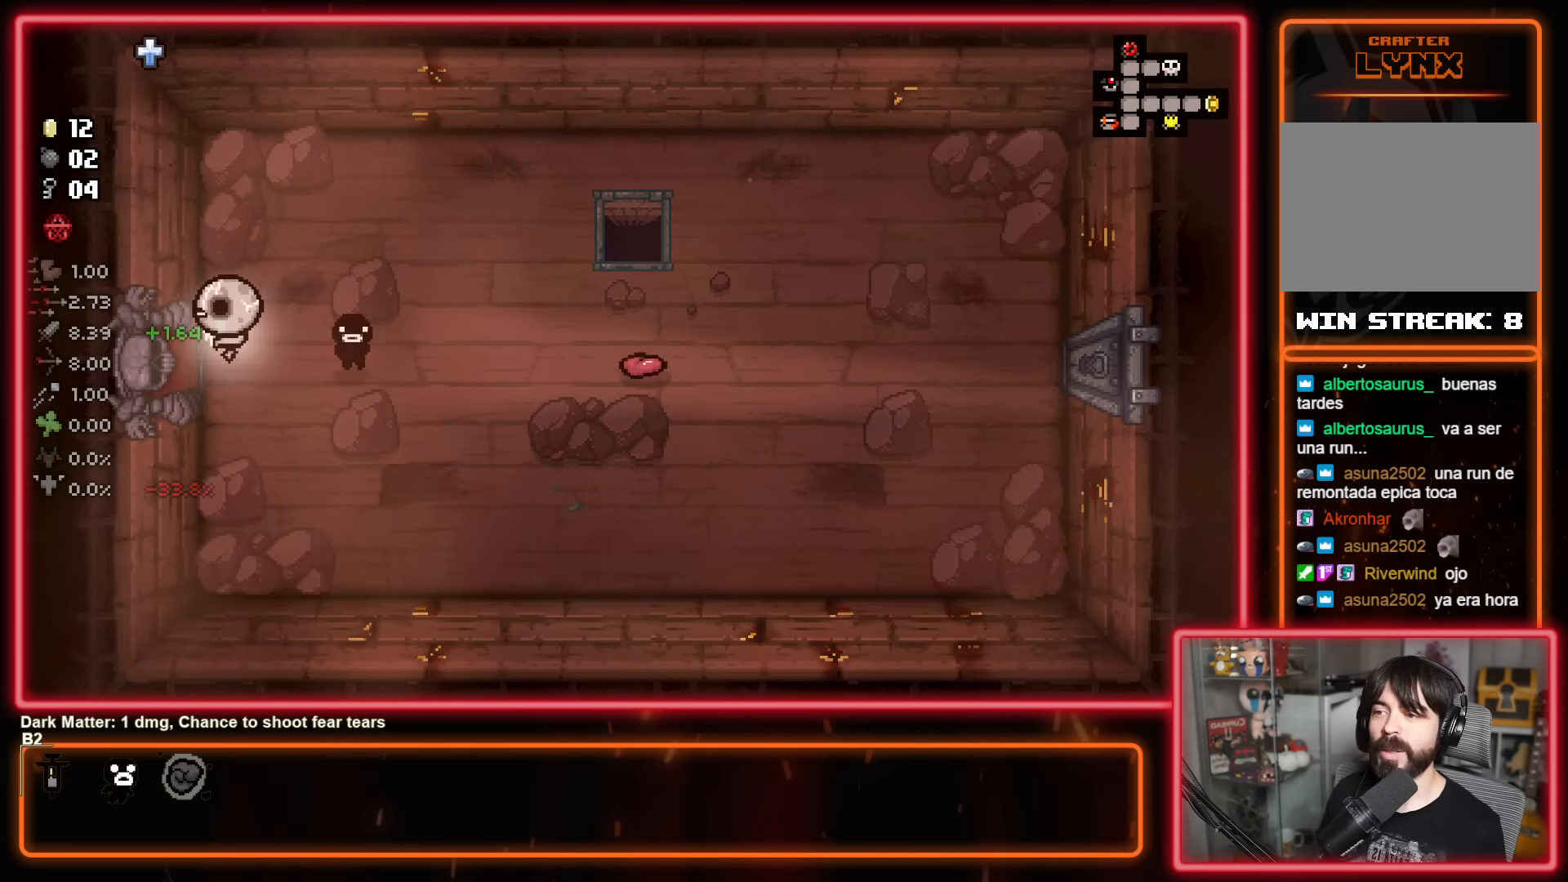
{"buttons": [], "left_stick": "center", "events": [[183, "left_stick", "left"], [366, "left_stick", "center"]]}
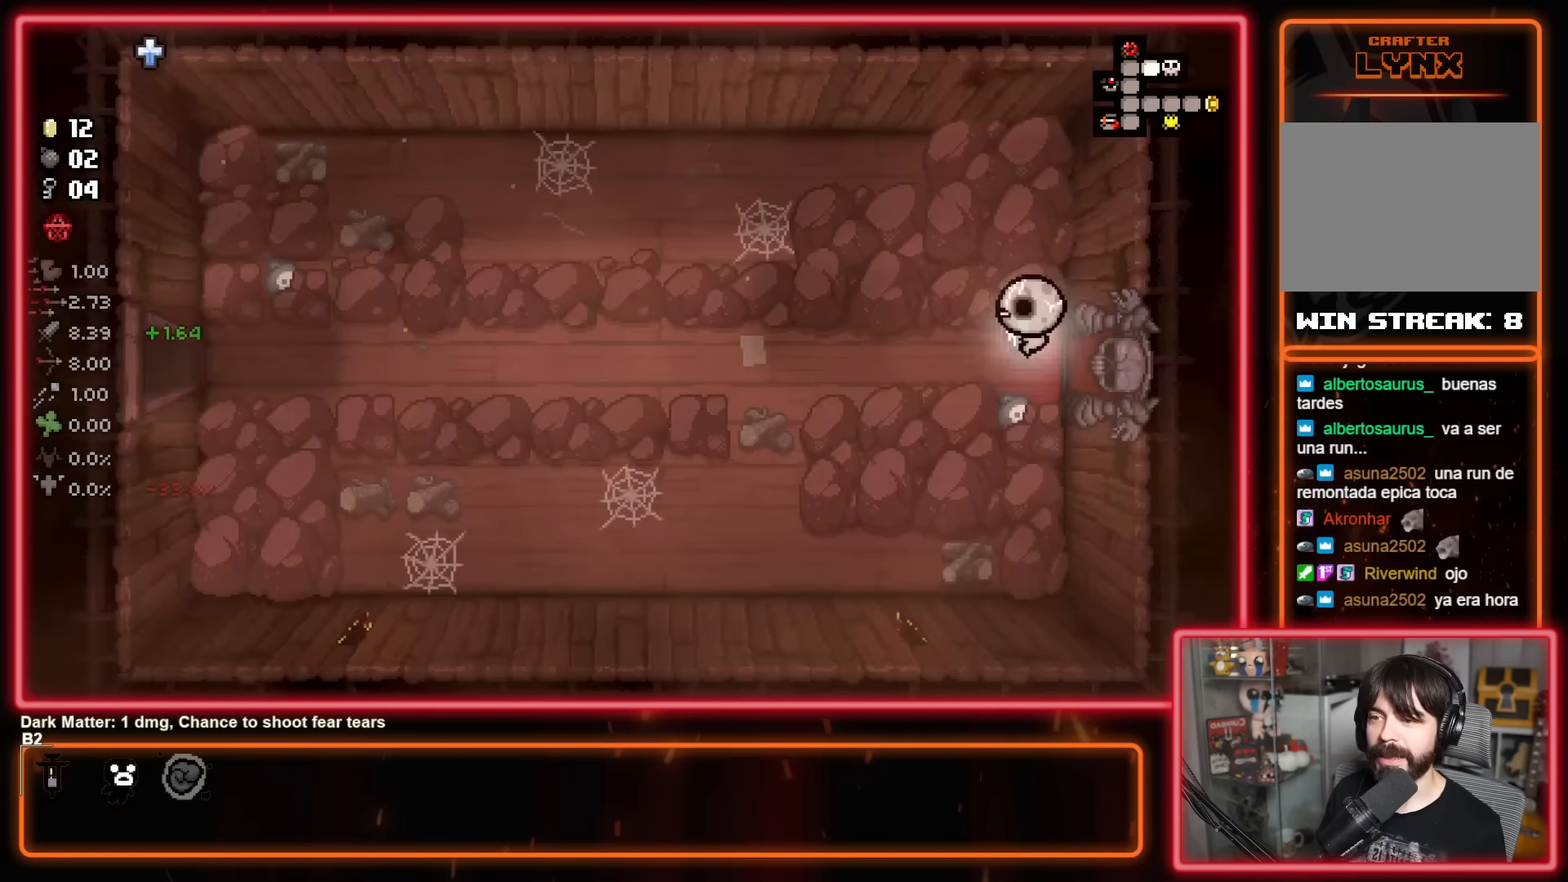
{"buttons": [], "left_stick": "left", "events": [[33, "left_stick", "left"]]}
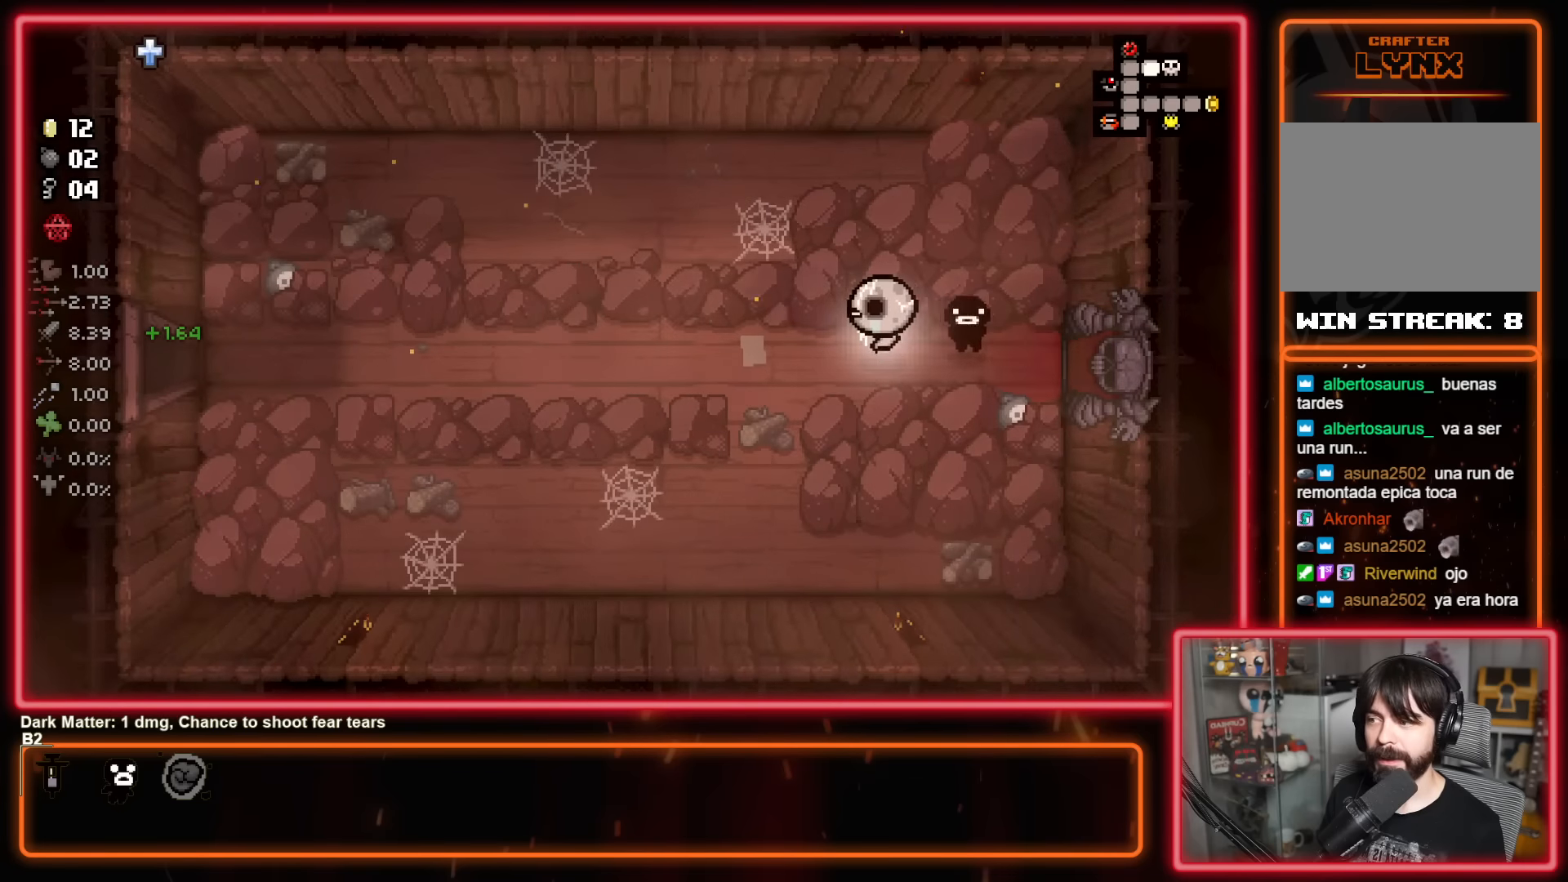
{"buttons": ["A"], "left_stick": "left", "events": [[250, "A", "down"]]}
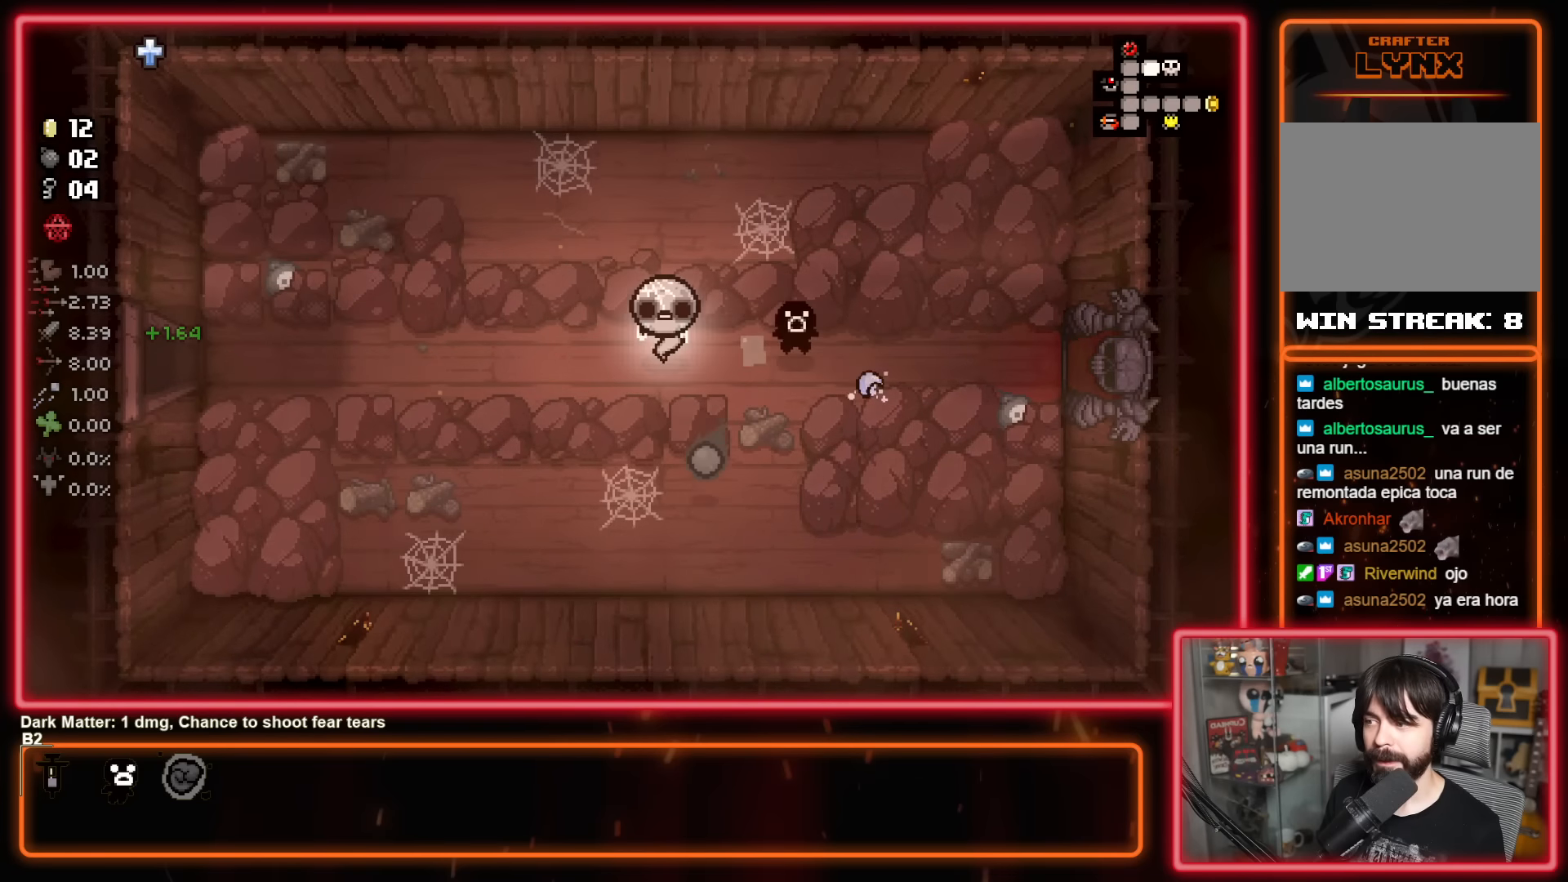
{"buttons": ["A"], "left_stick": "left", "events": []}
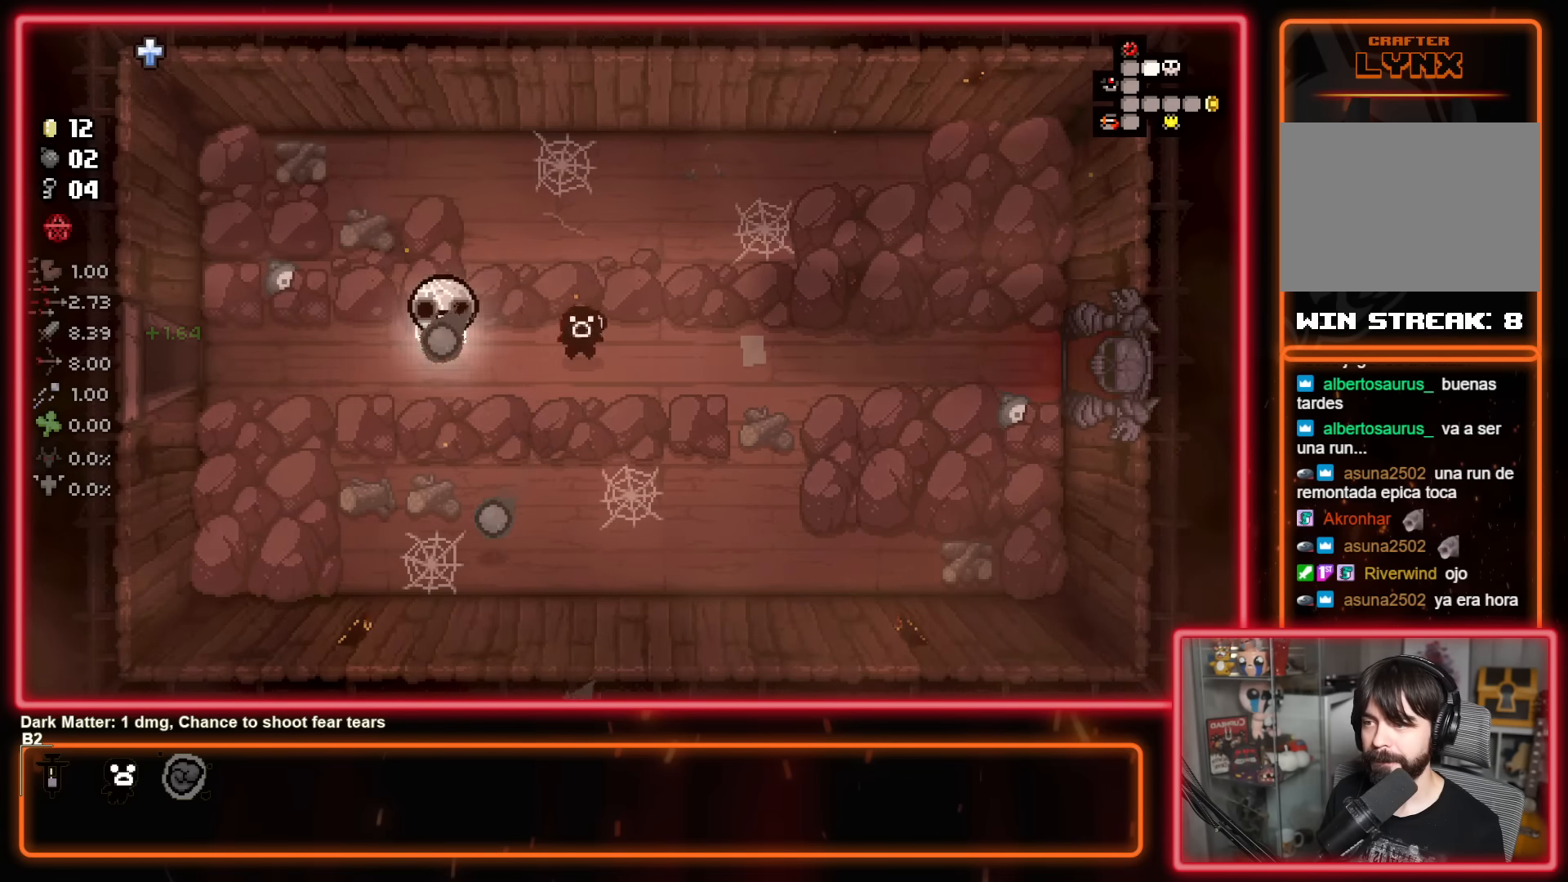
{"buttons": [], "left_stick": "left", "events": [[16, "A", "up"], [216, "X", "down"], [483, "X", "up"]]}
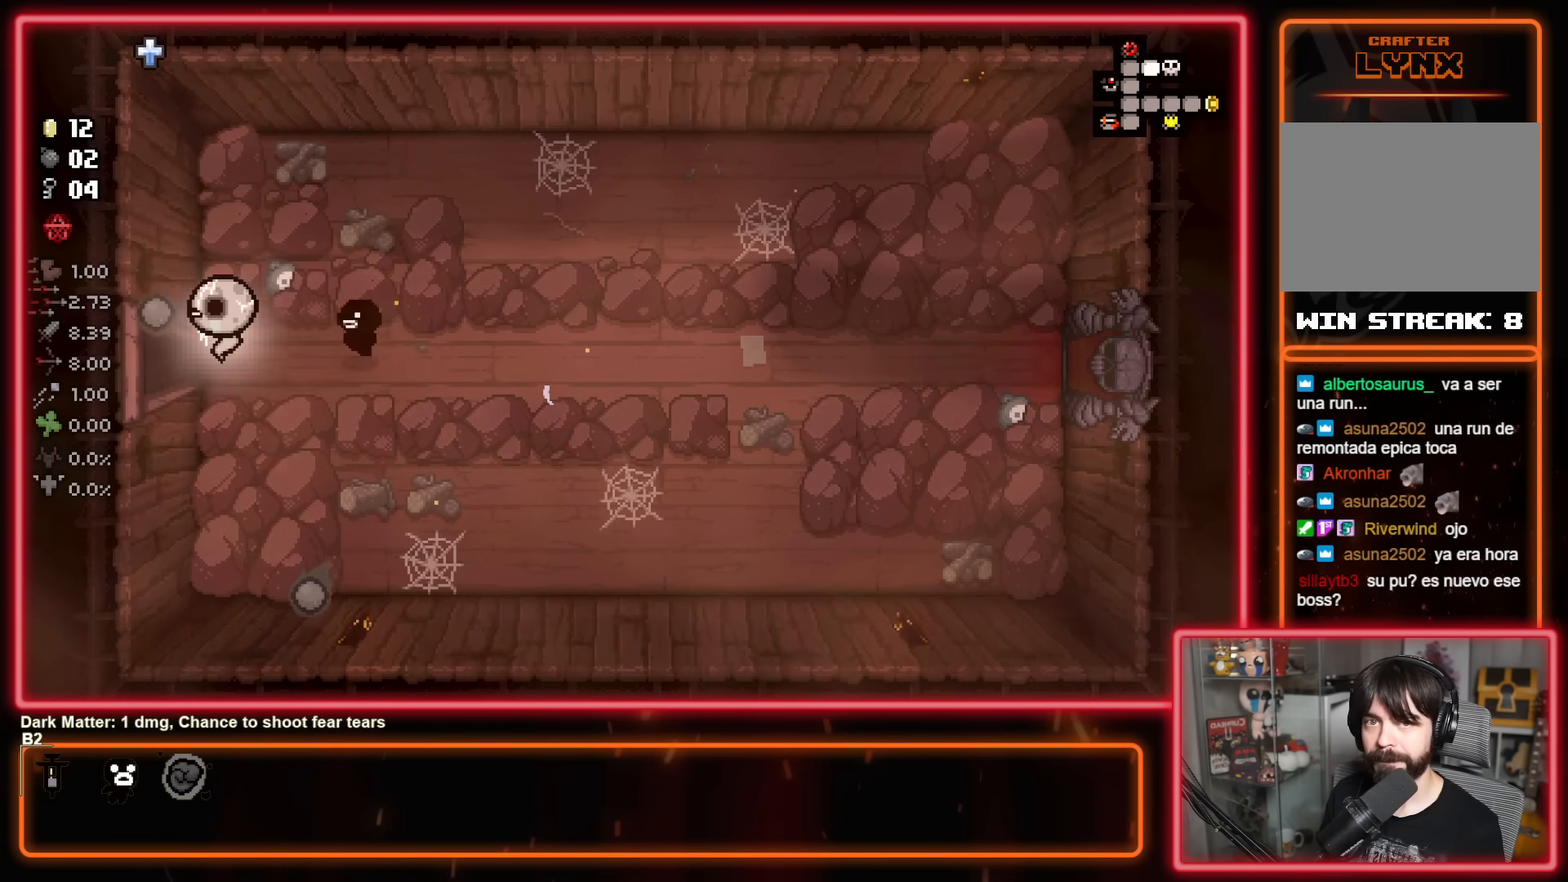
{"buttons": [], "left_stick": "left", "events": []}